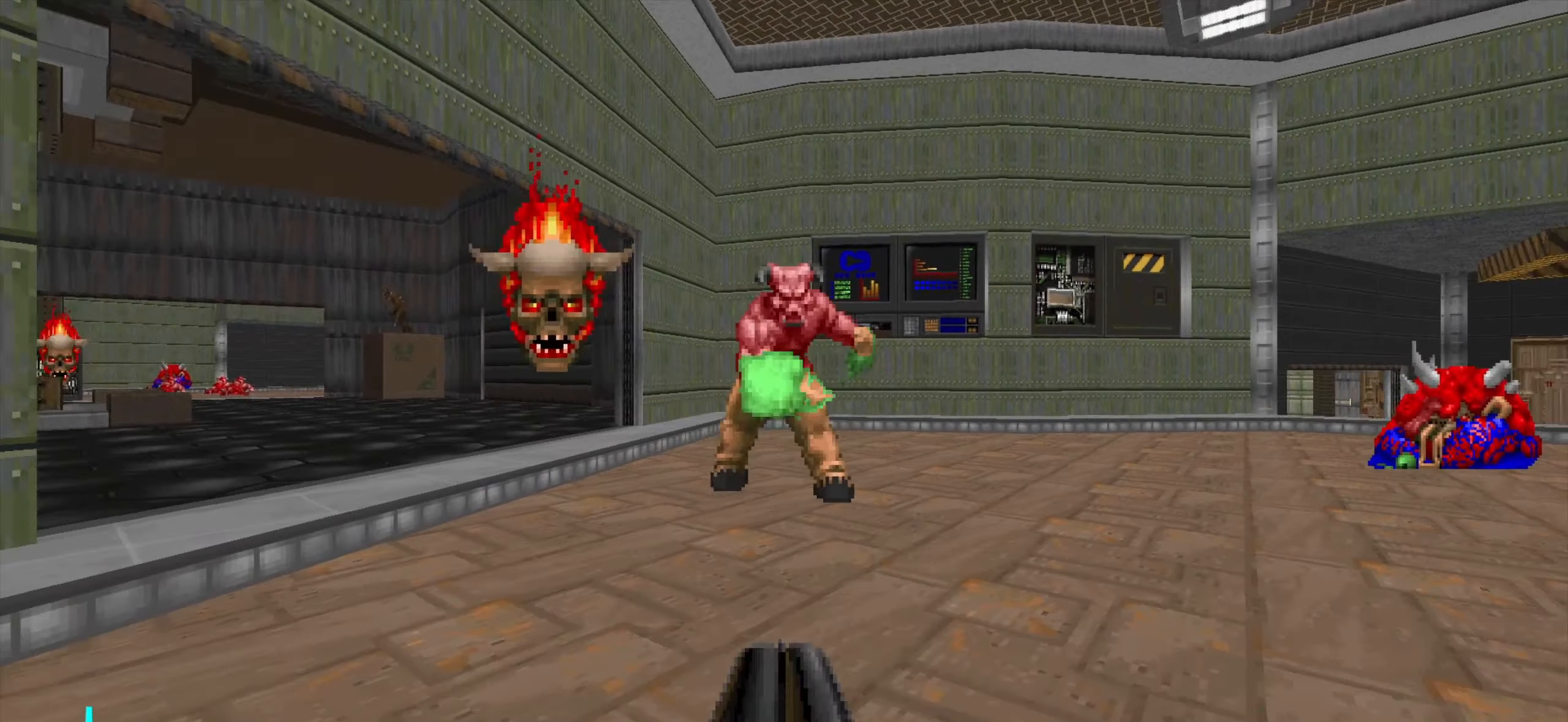
Gameplay with keyboard and mouse; each line is a JSON object with the keys and mouse buttons held at the frame after it. "events" lists presses ("down") and releases ("up") of "1", "2", "3", "4", "a", "alt", "c", "ctrl", "d", "e", "f", "q", "r", "s", "shift", "space", "tab", "v", "w", "x", "z", "mouse_left", "mouse_wheel" and "mouse_right" between this image and that frame as [ms after this image, input, new state], when the widget could be followed in between. "mouse_left", "mouse_wheel", "mouse_right" = the "left", "wheel", "right" buttons of the "mouse" list. No other keys are recorded. "wheel" means that the mouse wheel is clicked or scrolled. Not read: mouse_move.
{"keys": ["d", "s"], "mouse": [], "events": [[150, "mouse_left", "up"], [350, "a", "up"], [500, "d", "down"]]}
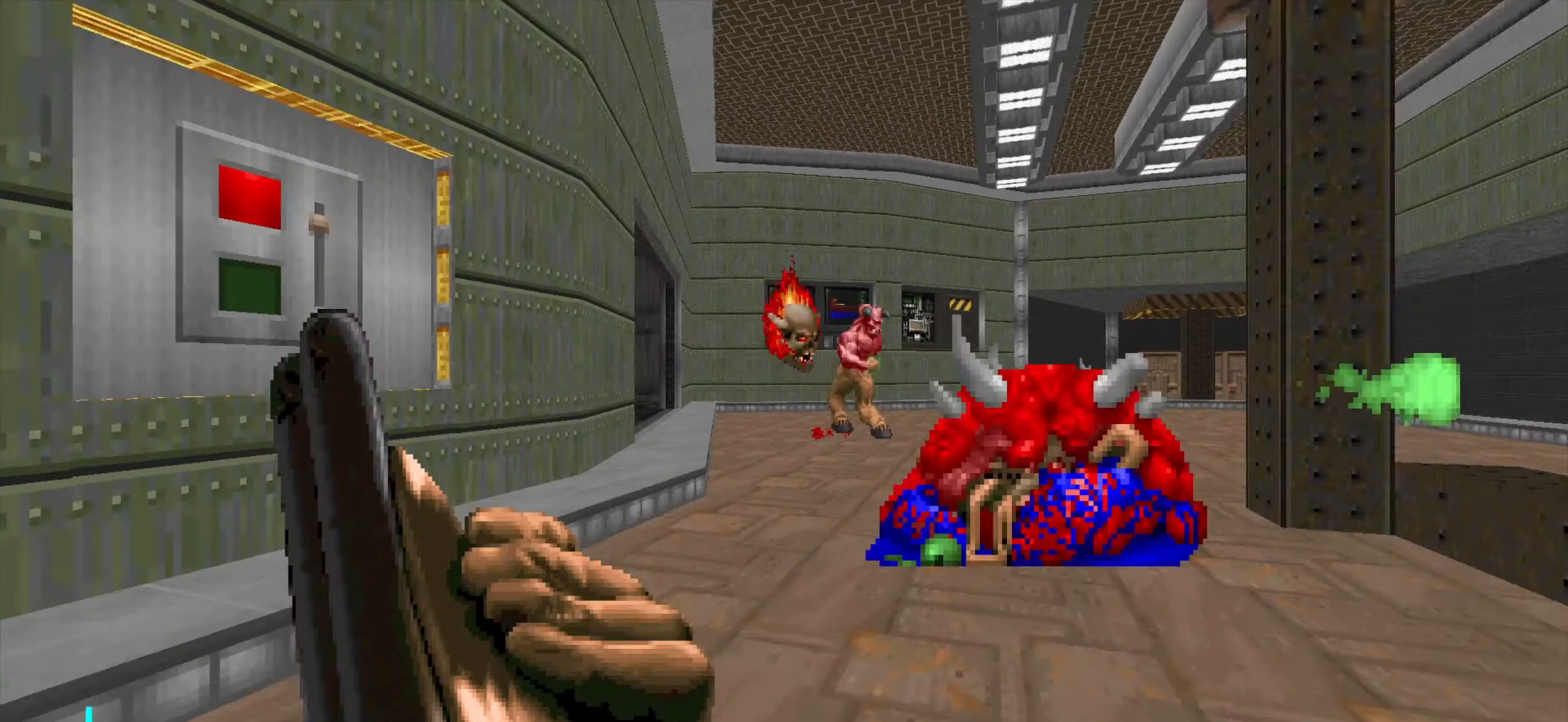
{"keys": ["w"], "mouse": ["left"], "events": [[50, "d", "up"], [50, "s", "up"], [234, "w", "down"], [334, "a", "down"], [500, "a", "up"], [500, "mouse_left", "down"]]}
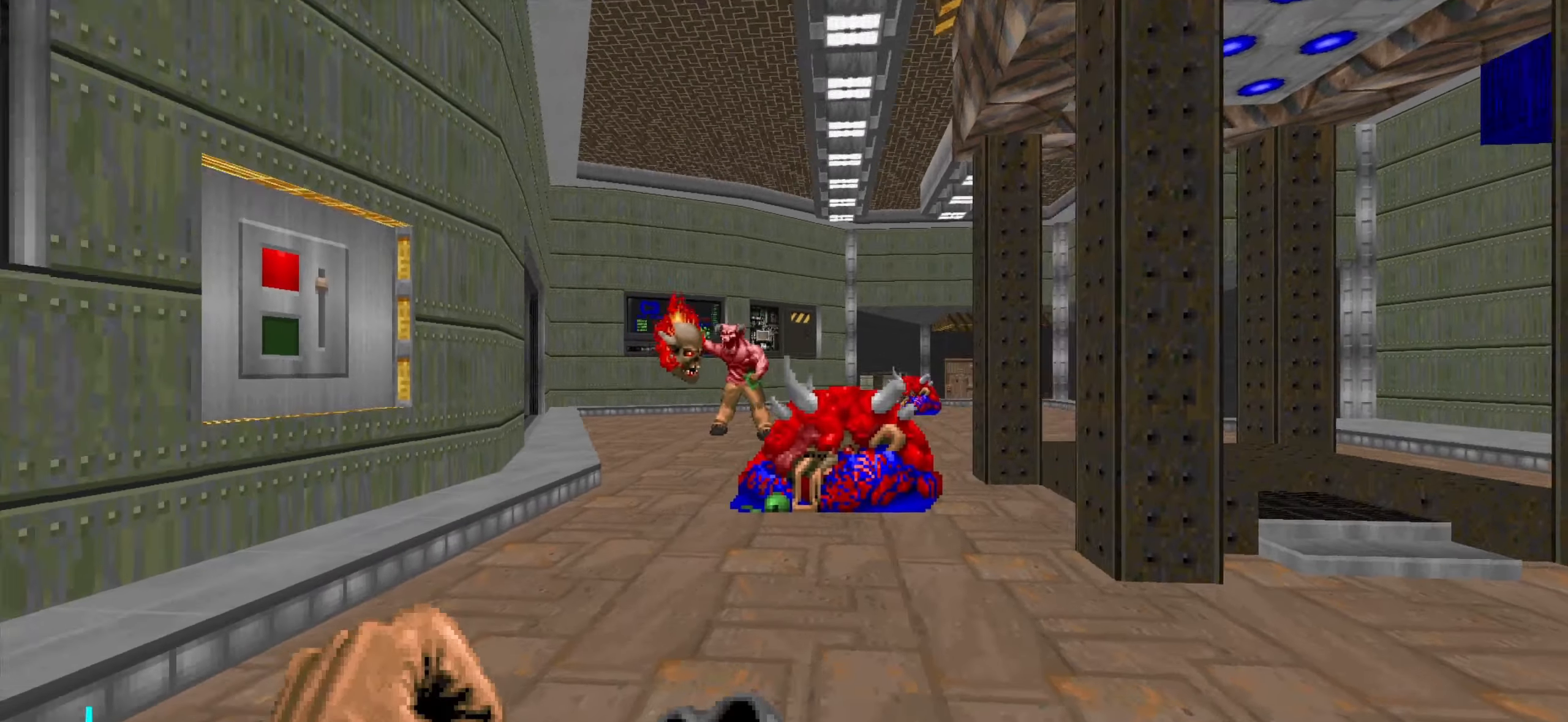
{"keys": [], "mouse": ["left"], "events": [[250, "w", "up"]]}
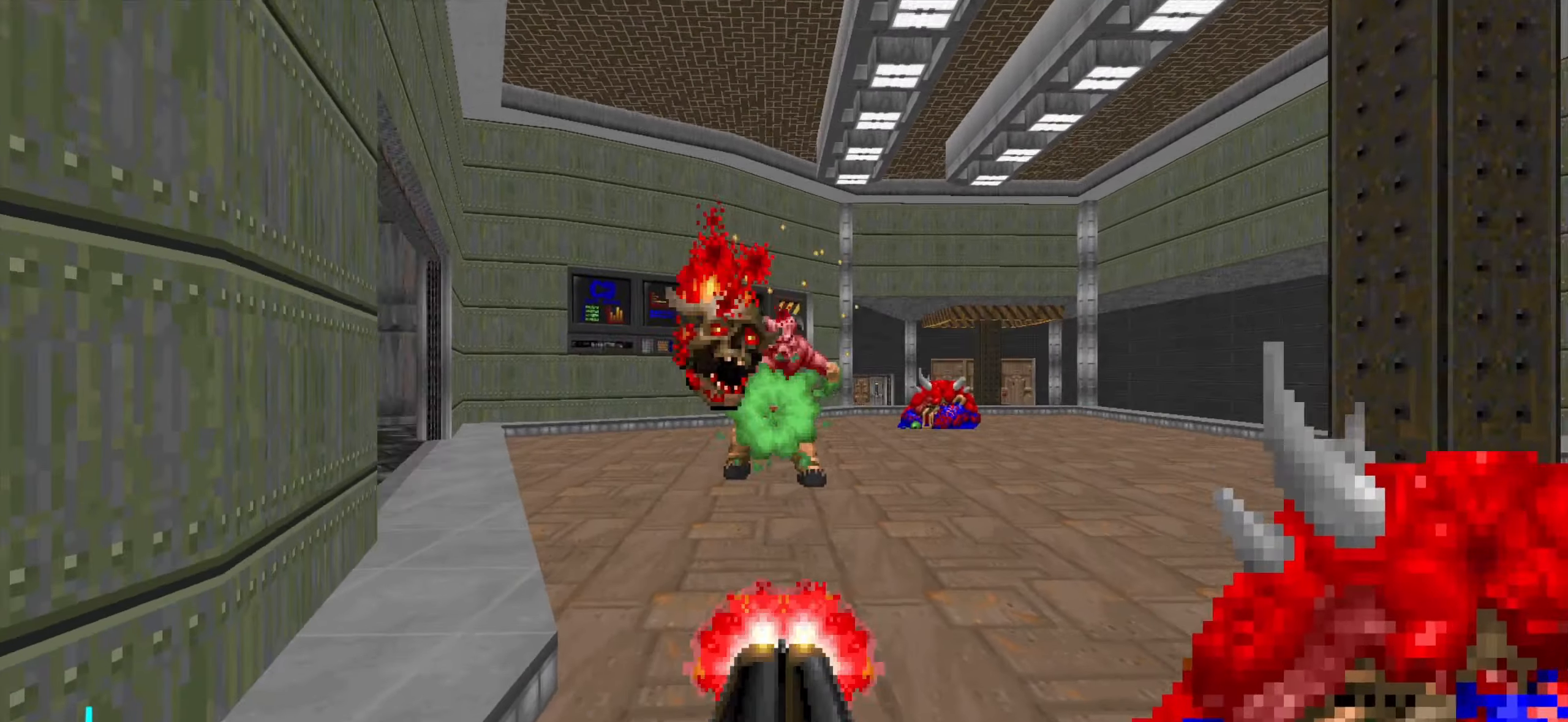
{"keys": [], "mouse": [], "events": [[34, "s", "down"], [84, "d", "down"], [134, "mouse_left", "up"], [300, "s", "up"], [350, "d", "up"], [400, "a", "down"], [400, "w", "down"], [500, "a", "up"], [500, "w", "up"]]}
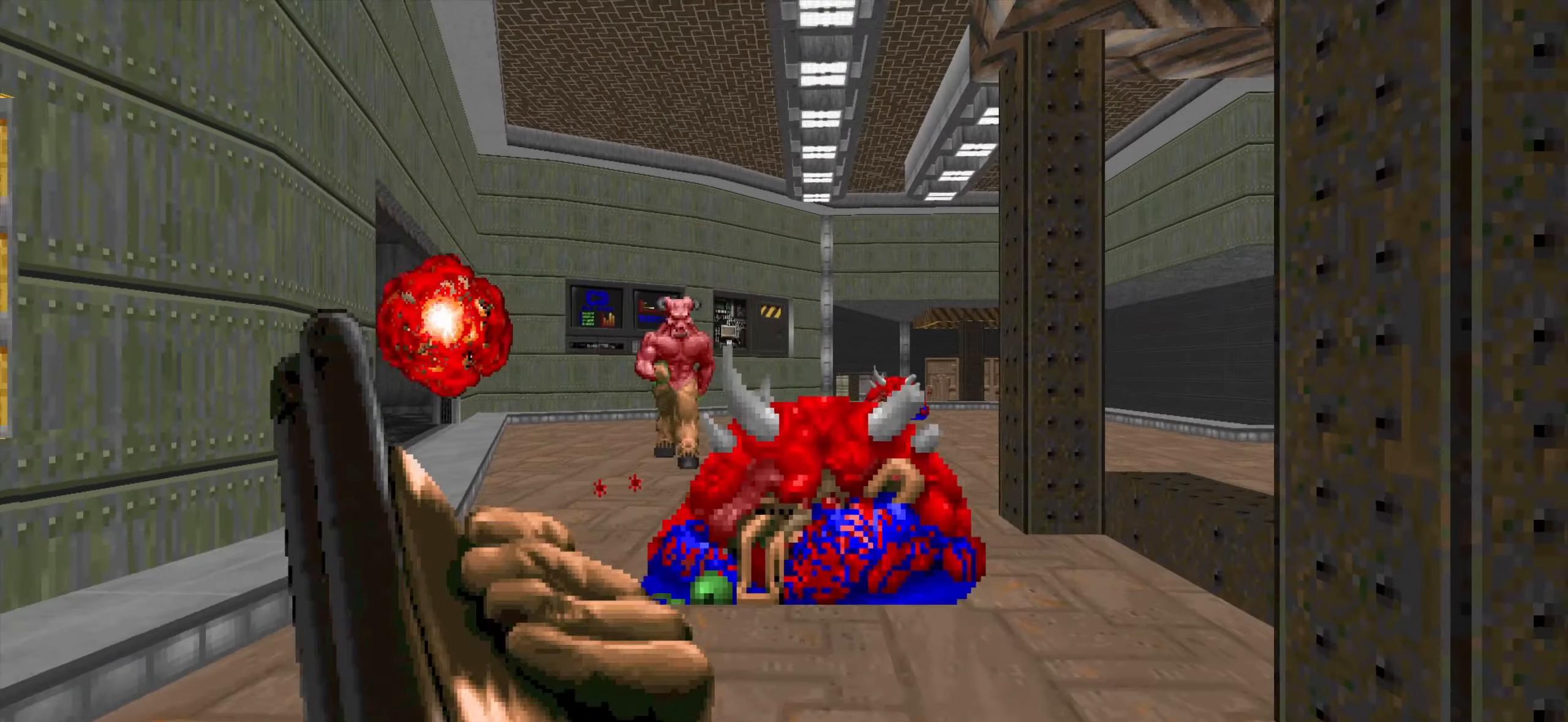
{"keys": [], "mouse": [], "events": []}
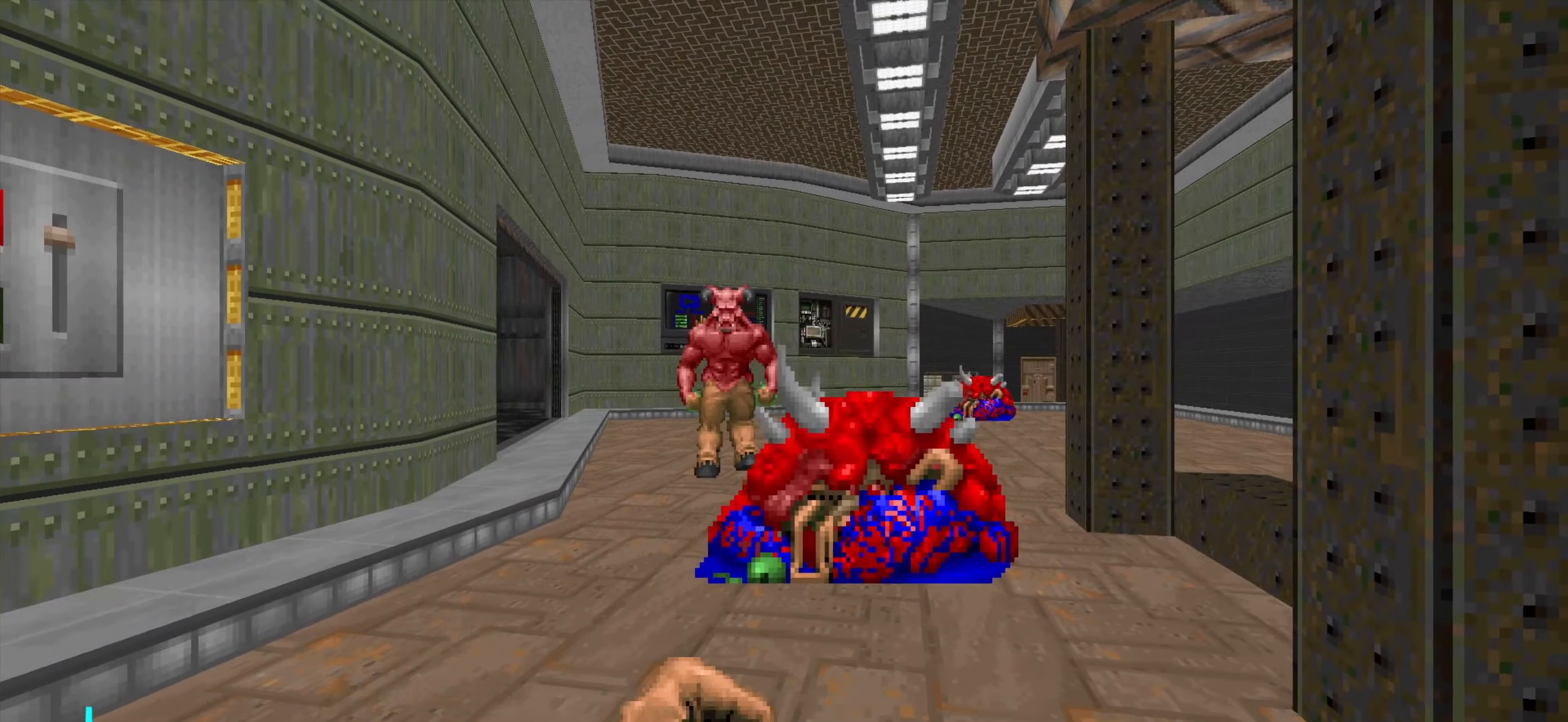
{"keys": ["a"], "mouse": ["left"], "events": [[34, "a", "down"], [34, "mouse_left", "down"], [34, "w", "down"], [84, "a", "up"], [250, "w", "up"], [400, "s", "down"], [450, "a", "down"], [500, "s", "up"]]}
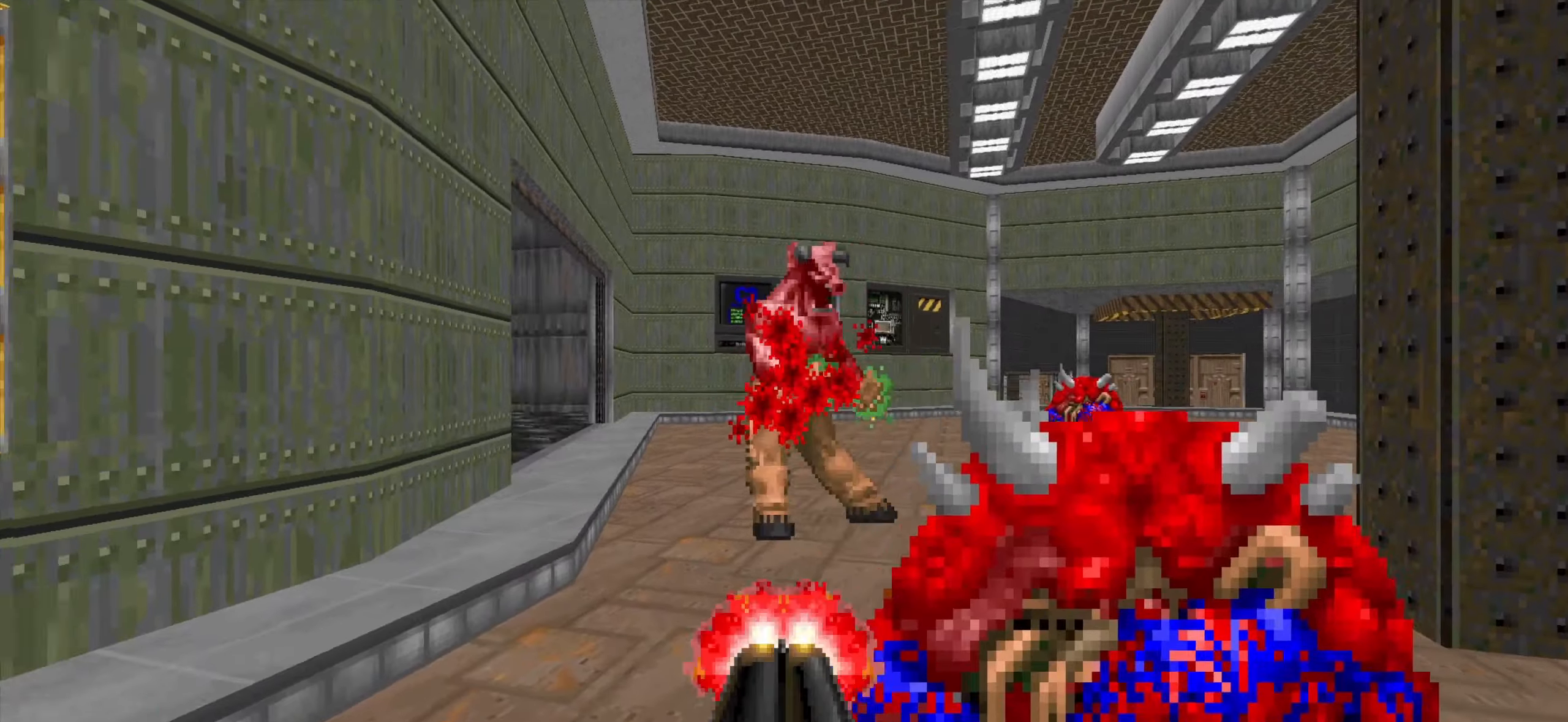
{"keys": [], "mouse": [], "events": [[50, "a", "up"], [100, "mouse_left", "up"], [100, "s", "down"], [150, "s", "up"], [300, "d", "down"], [383, "d", "up"]]}
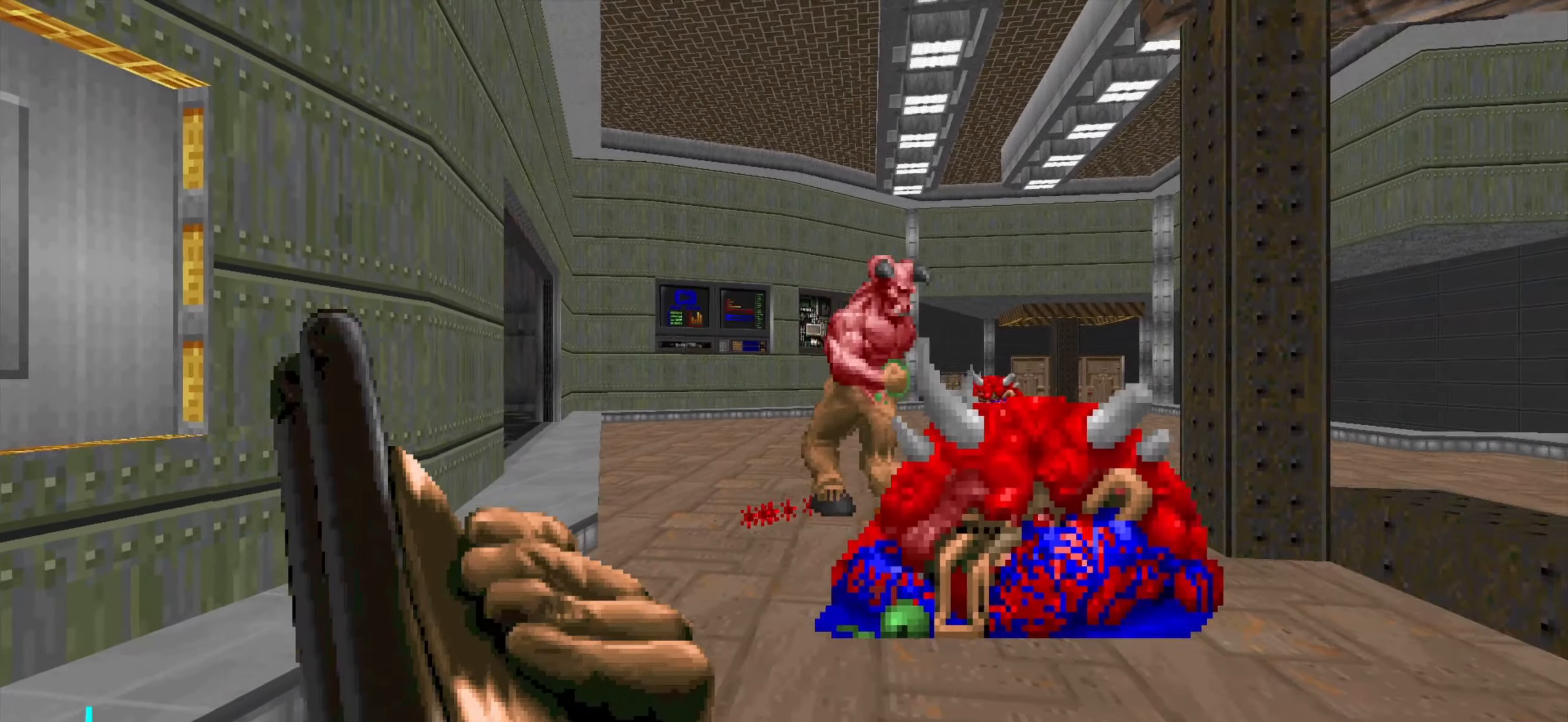
{"keys": ["w"], "mouse": [], "events": [[33, "s", "down"], [200, "d", "down"], [250, "s", "up"], [300, "d", "up"], [350, "a", "down"], [400, "w", "down"], [500, "a", "up"]]}
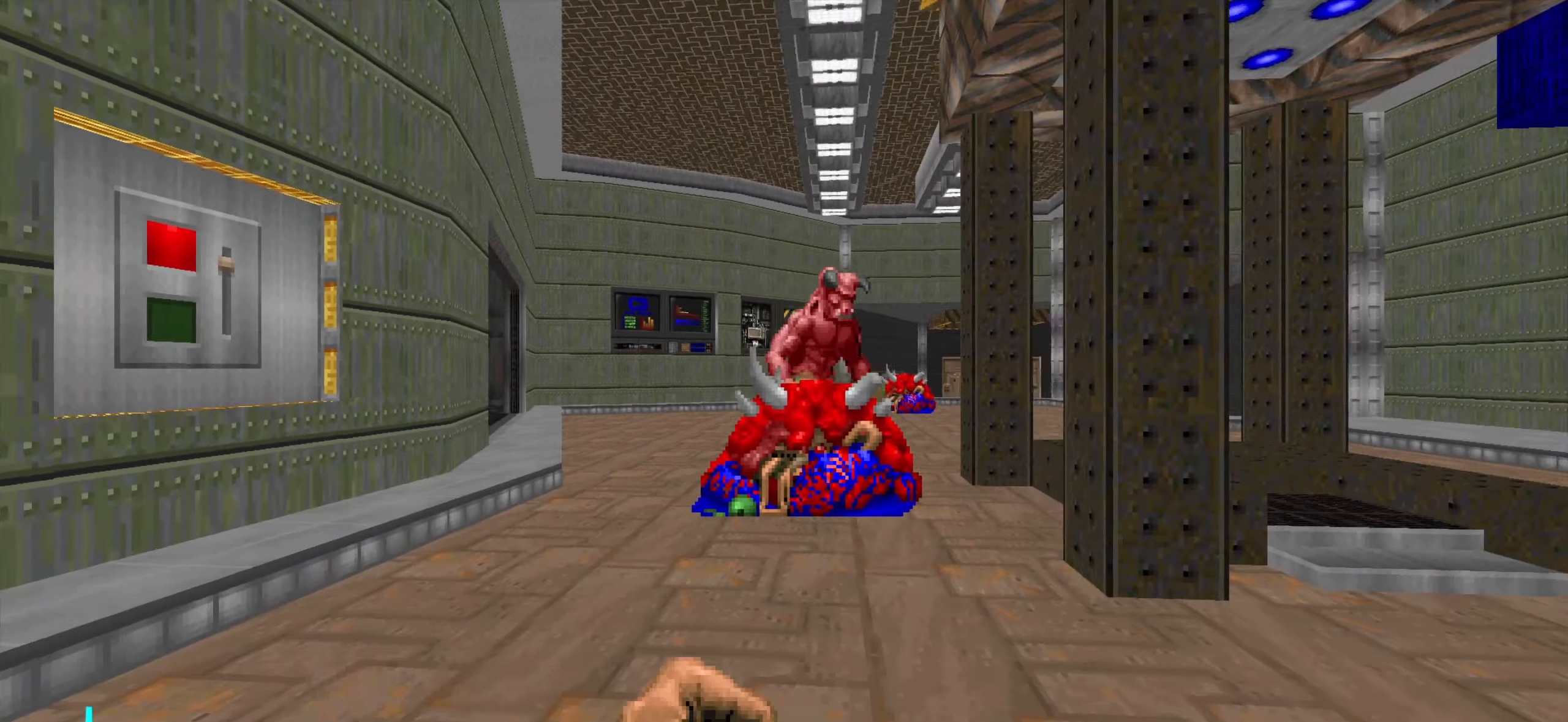
{"keys": ["a", "s"], "mouse": ["left"], "events": [[50, "w", "up"], [150, "mouse_left", "down"], [150, "w", "down"], [183, "a", "down"], [333, "a", "up"], [333, "w", "up"], [483, "s", "down"], [500, "a", "down"]]}
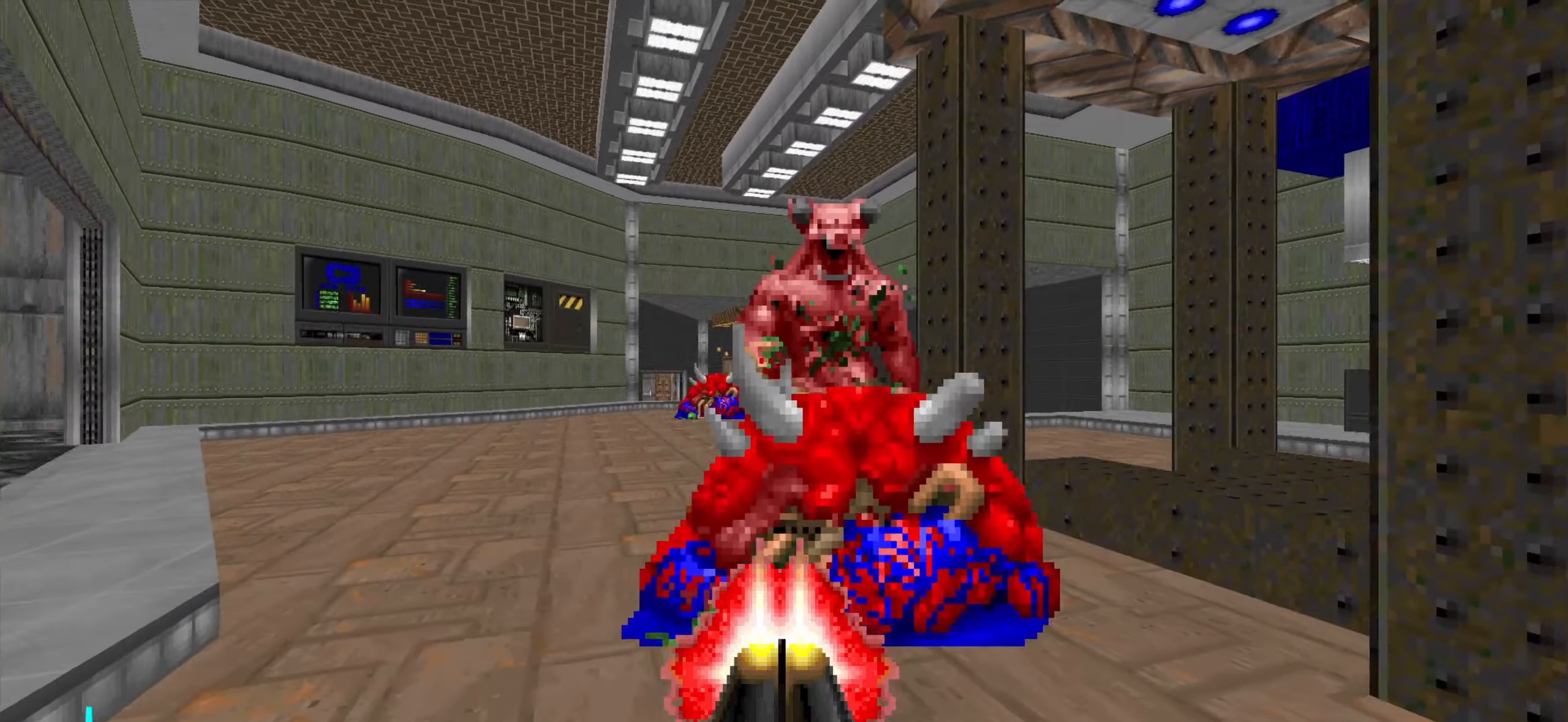
{"keys": ["d", "w"], "mouse": [], "events": [[100, "mouse_left", "up"], [100, "s", "up"], [150, "a", "up"], [250, "d", "down"], [300, "w", "down"]]}
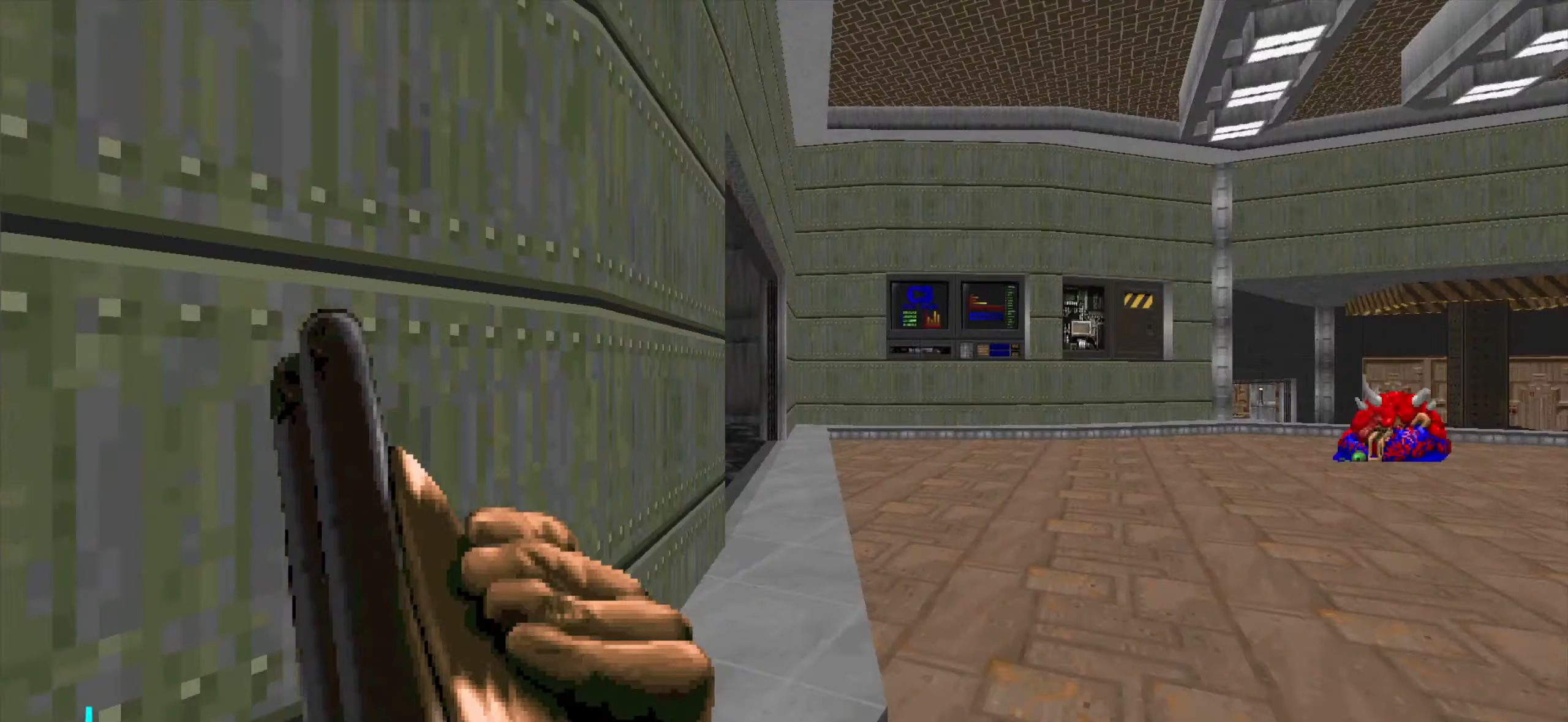
{"keys": [], "mouse": [], "events": [[233, "w", "up"], [300, "a", "down"], [300, "d", "up"], [300, "w", "down"], [350, "a", "up"], [450, "w", "up"]]}
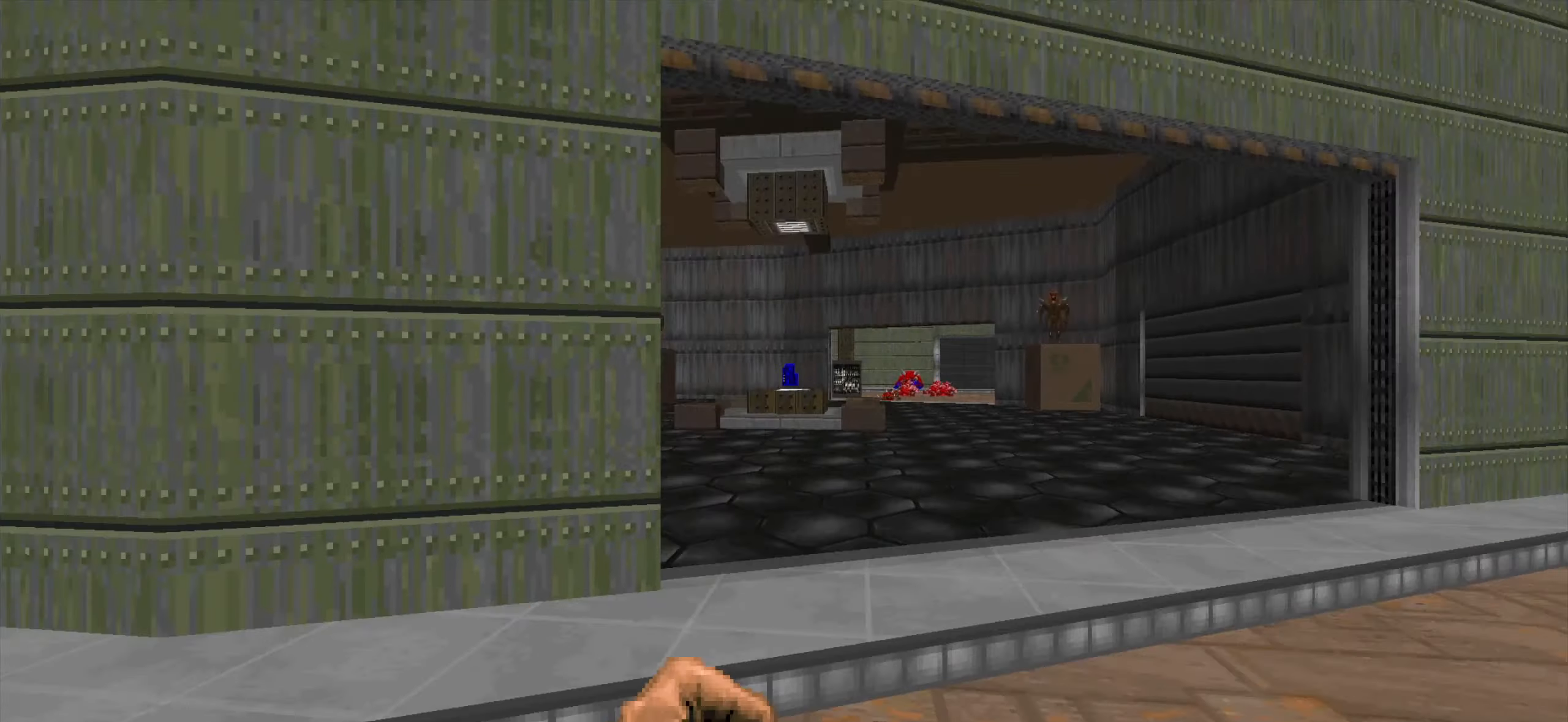
{"keys": ["w"], "mouse": [], "events": [[50, "d", "down"], [50, "w", "down"], [100, "d", "up"], [200, "w", "up"], [300, "d", "down"], [300, "w", "down"], [350, "d", "up"], [400, "w", "up"], [500, "w", "down"]]}
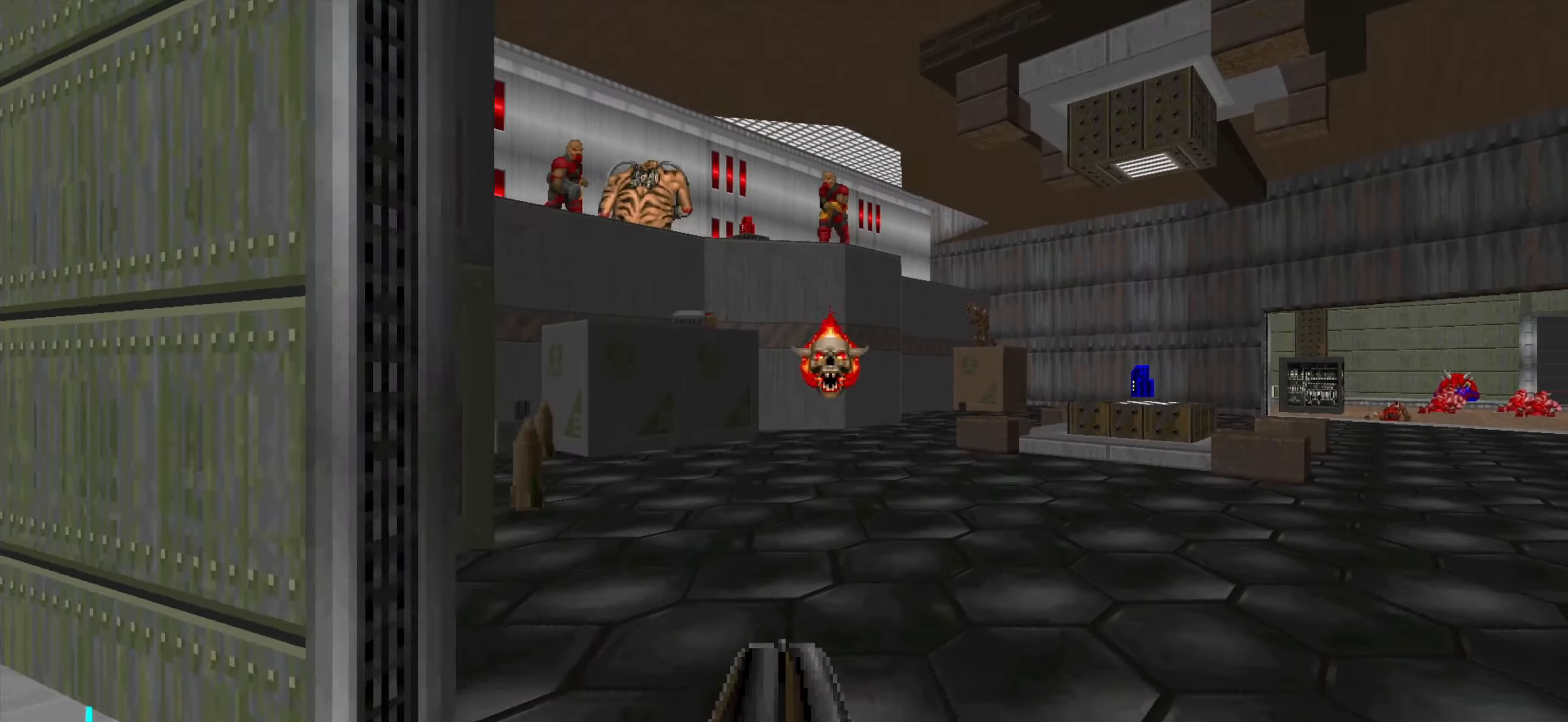
{"keys": ["a", "s"], "mouse": [], "events": [[50, "a", "down"], [100, "a", "up"], [100, "w", "up"], [150, "mouse_left", "down"], [200, "s", "down"], [283, "a", "down"], [283, "mouse_left", "up"], [300, "mouse_left", "down"], [500, "mouse_left", "up"]]}
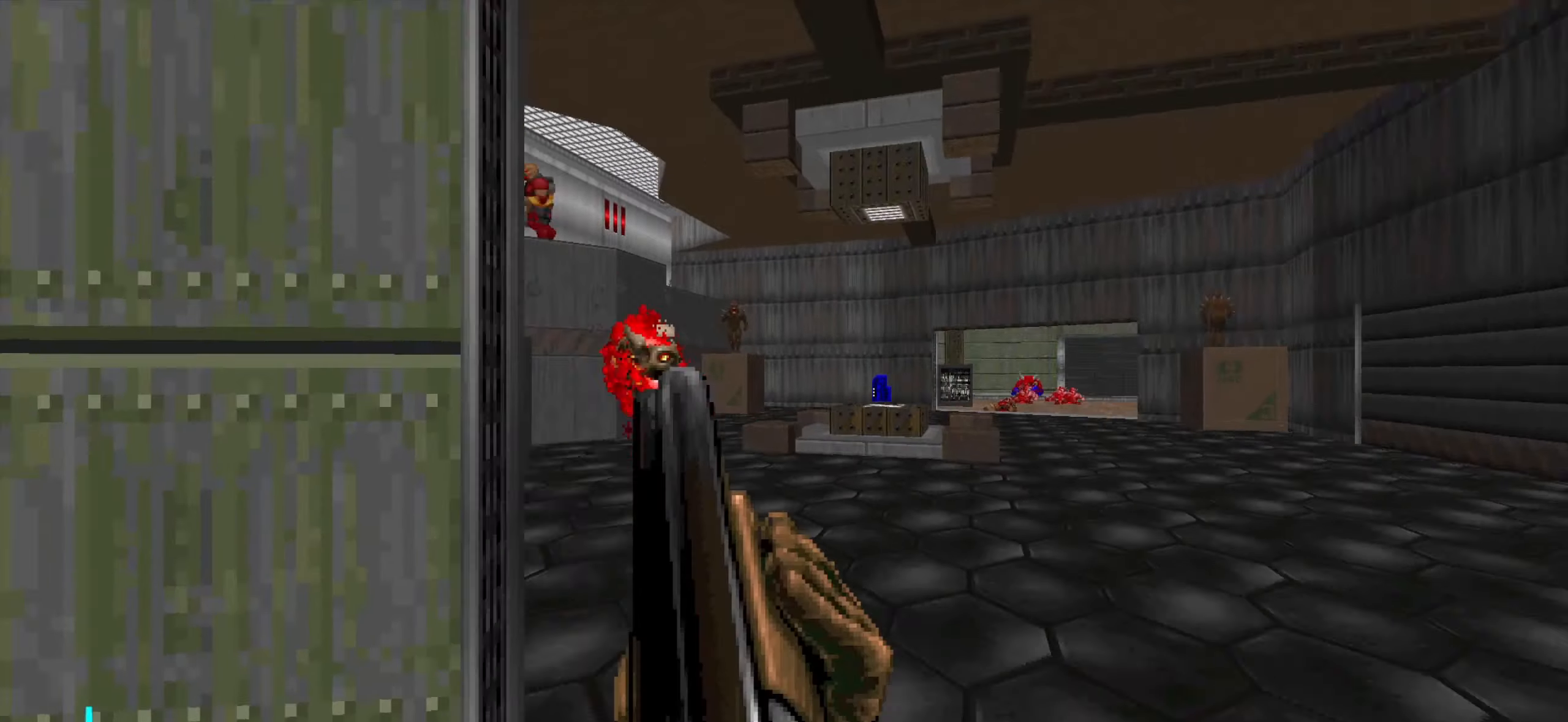
{"keys": ["a", "w"], "mouse": [], "events": [[50, "s", "up"], [133, "a", "up"], [183, "d", "down"], [283, "d", "up"], [400, "a", "down"], [400, "w", "down"]]}
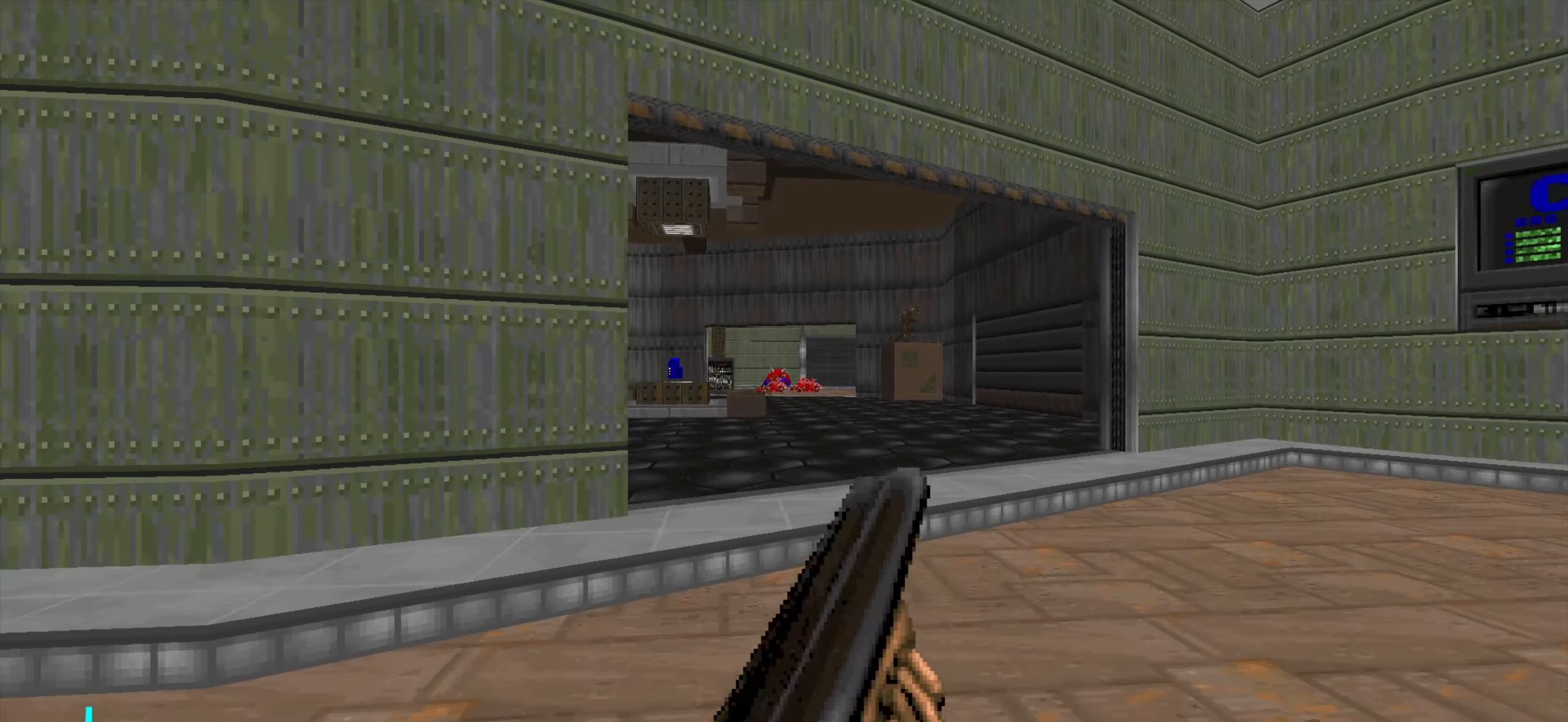
{"keys": [], "mouse": [], "events": [[50, "w", "up"], [100, "a", "up"], [400, "e", "down"], [500, "e", "up"]]}
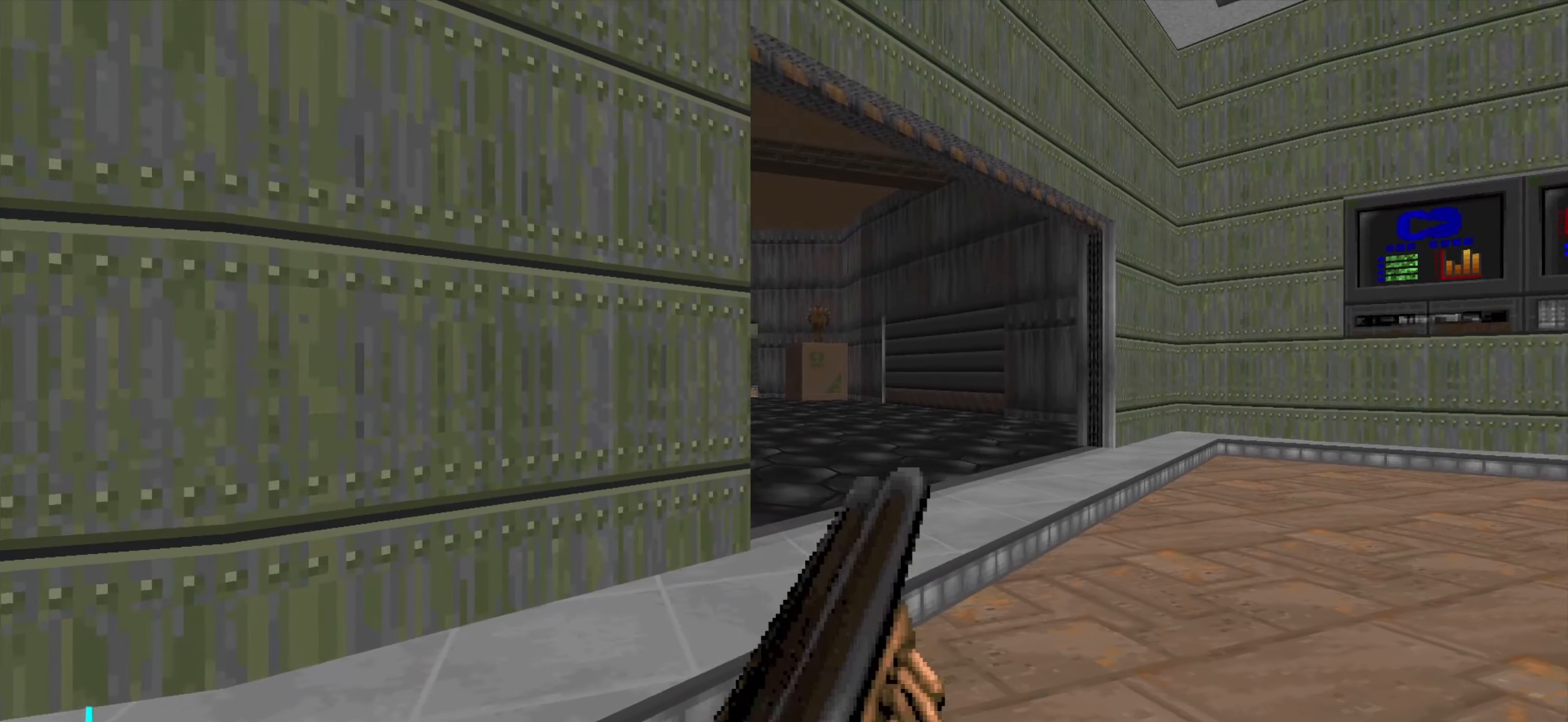
{"keys": [], "mouse": [], "events": [[350, "w", "down"], [450, "w", "up"]]}
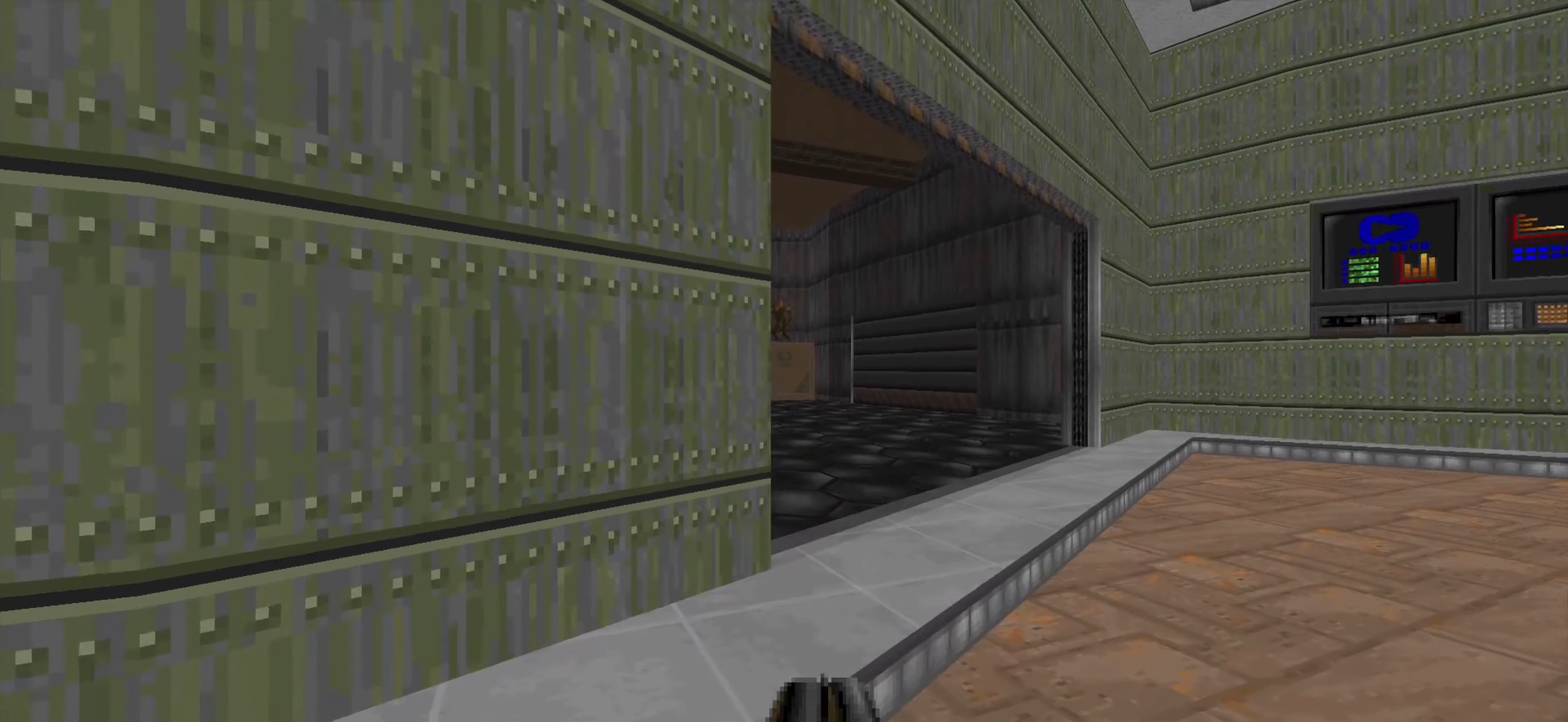
{"keys": [], "mouse": [], "events": [[250, "w", "down"], [333, "w", "up"]]}
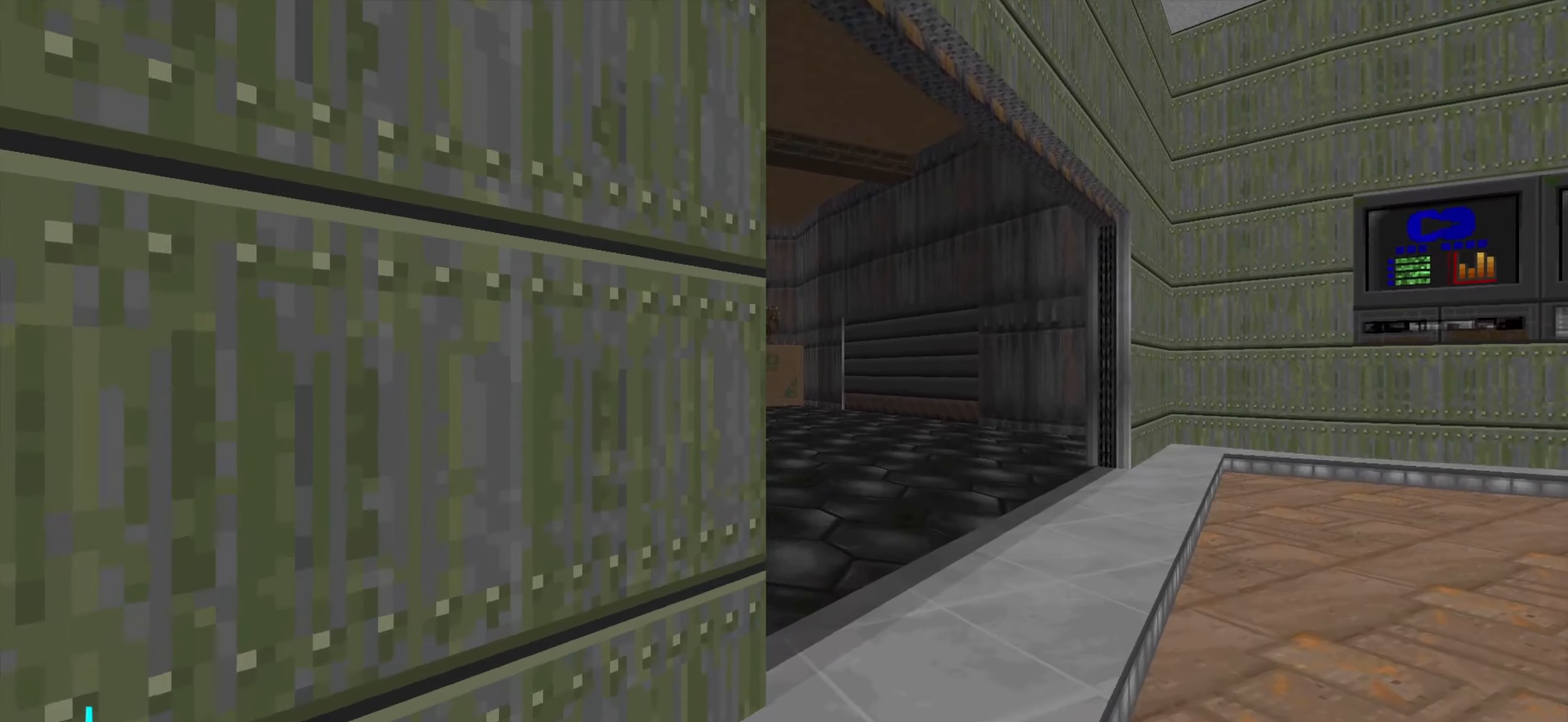
{"keys": [], "mouse": [], "events": [[250, "mouse_left", "down"], [250, "w", "down"], [300, "w", "up"], [350, "mouse_left", "up"]]}
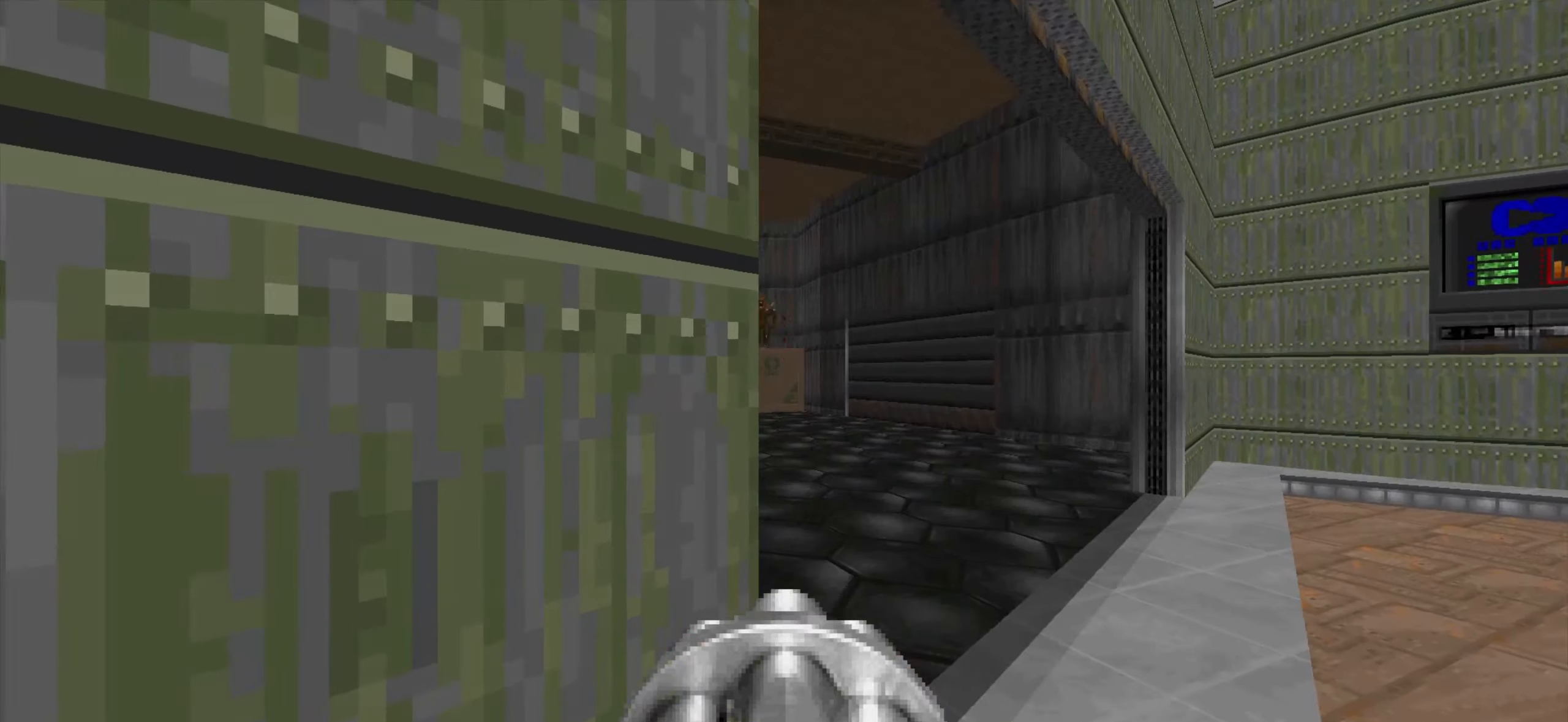
{"keys": [], "mouse": [], "events": [[100, "mouse_left", "down"], [200, "mouse_left", "up"], [383, "mouse_left", "down"], [483, "mouse_left", "up"]]}
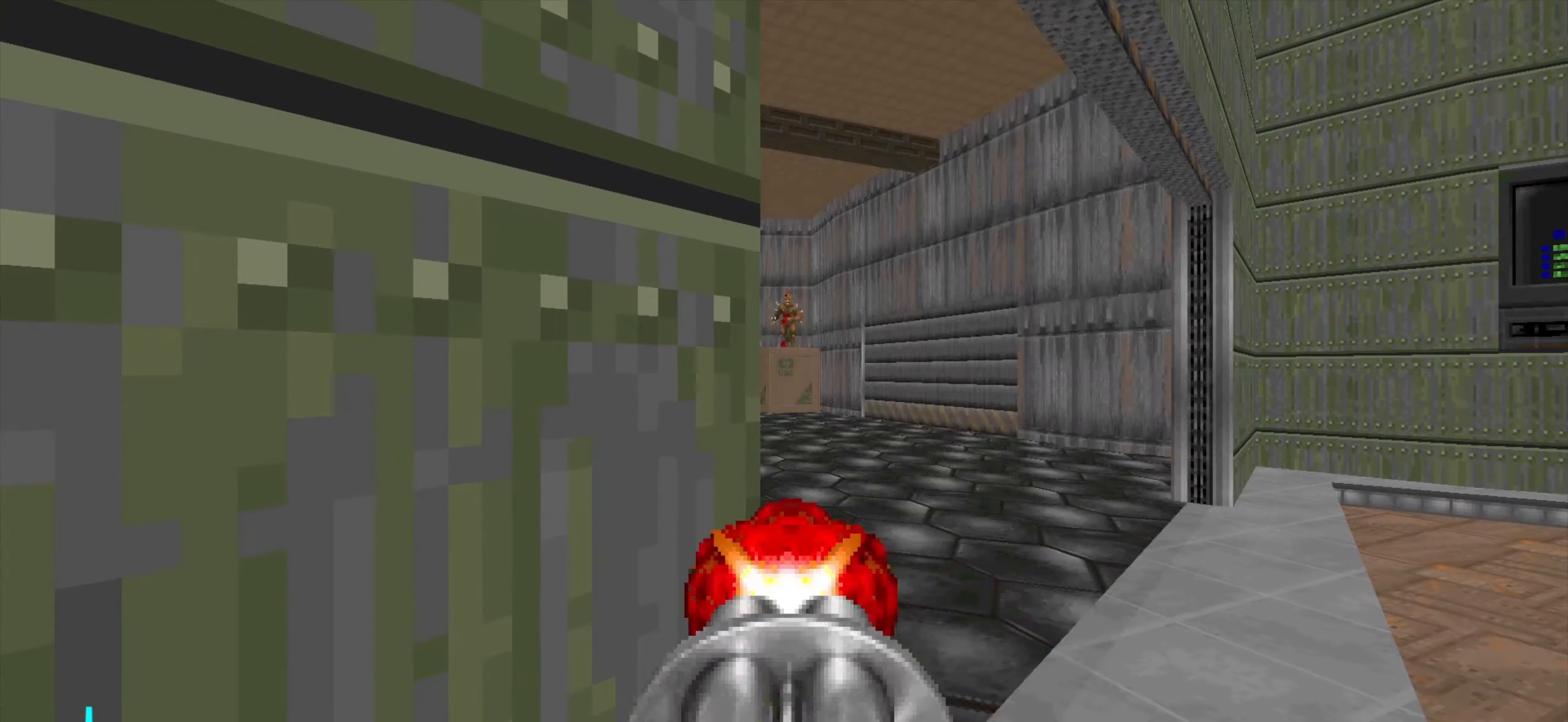
{"keys": ["d", "w"], "mouse": [], "events": [[200, "mouse_left", "down"], [300, "mouse_left", "up"], [450, "d", "down"], [450, "w", "down"]]}
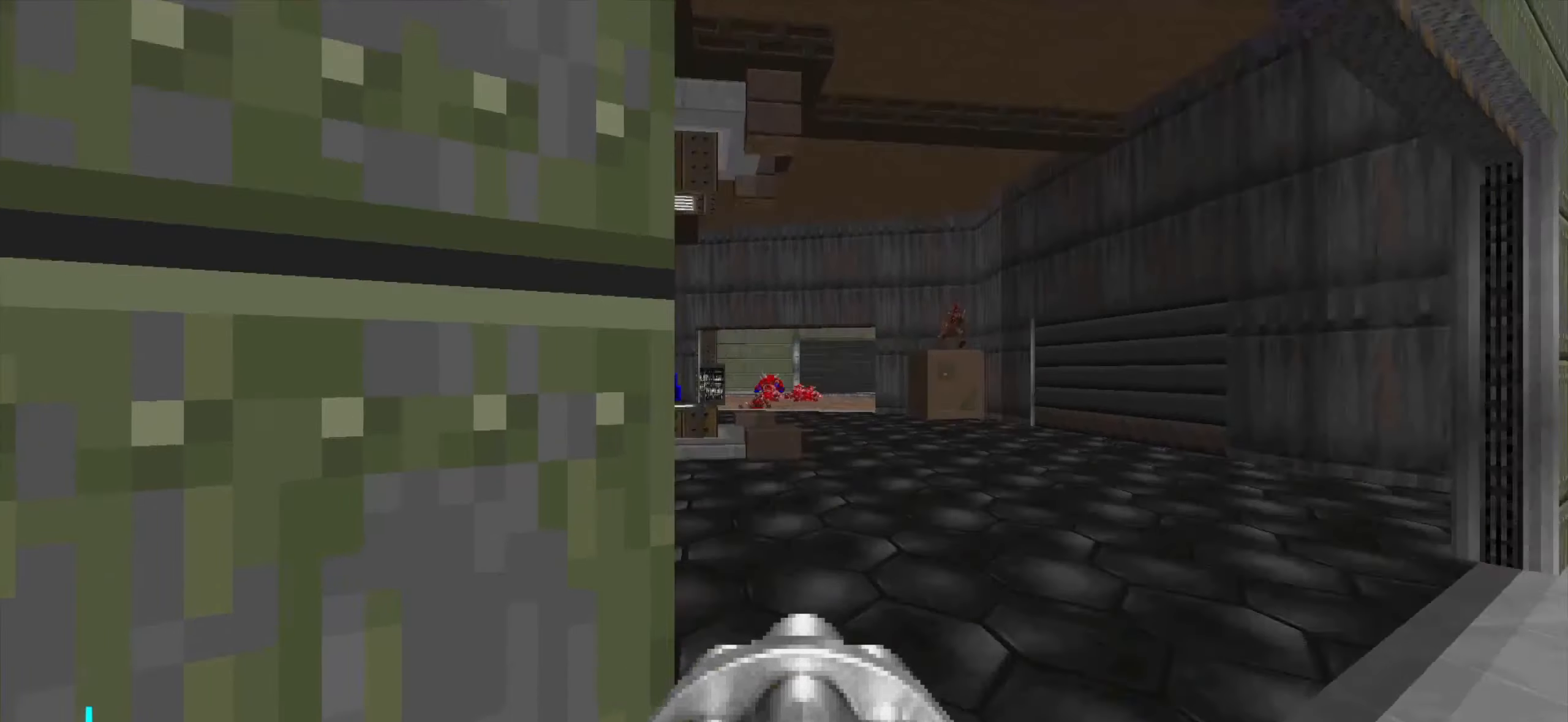
{"keys": [], "mouse": ["left"], "events": [[33, "w", "up"], [133, "d", "up"], [183, "a", "down"], [233, "mouse_left", "down"], [283, "a", "up"], [300, "mouse_left", "up"], [450, "mouse_left", "down"]]}
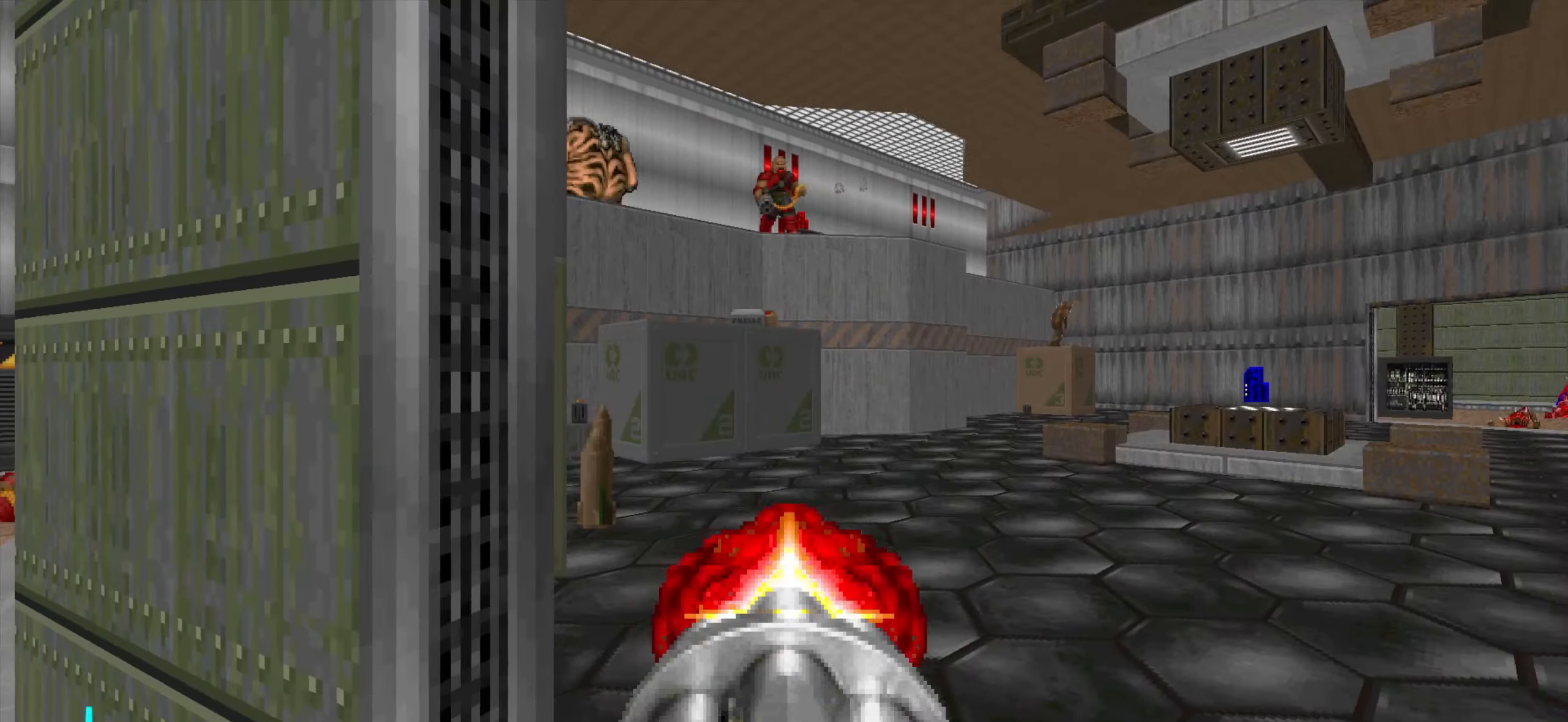
{"keys": [], "mouse": [], "events": [[100, "mouse_left", "up"], [250, "mouse_left", "down"], [250, "s", "down"], [300, "s", "up"], [350, "mouse_left", "up"]]}
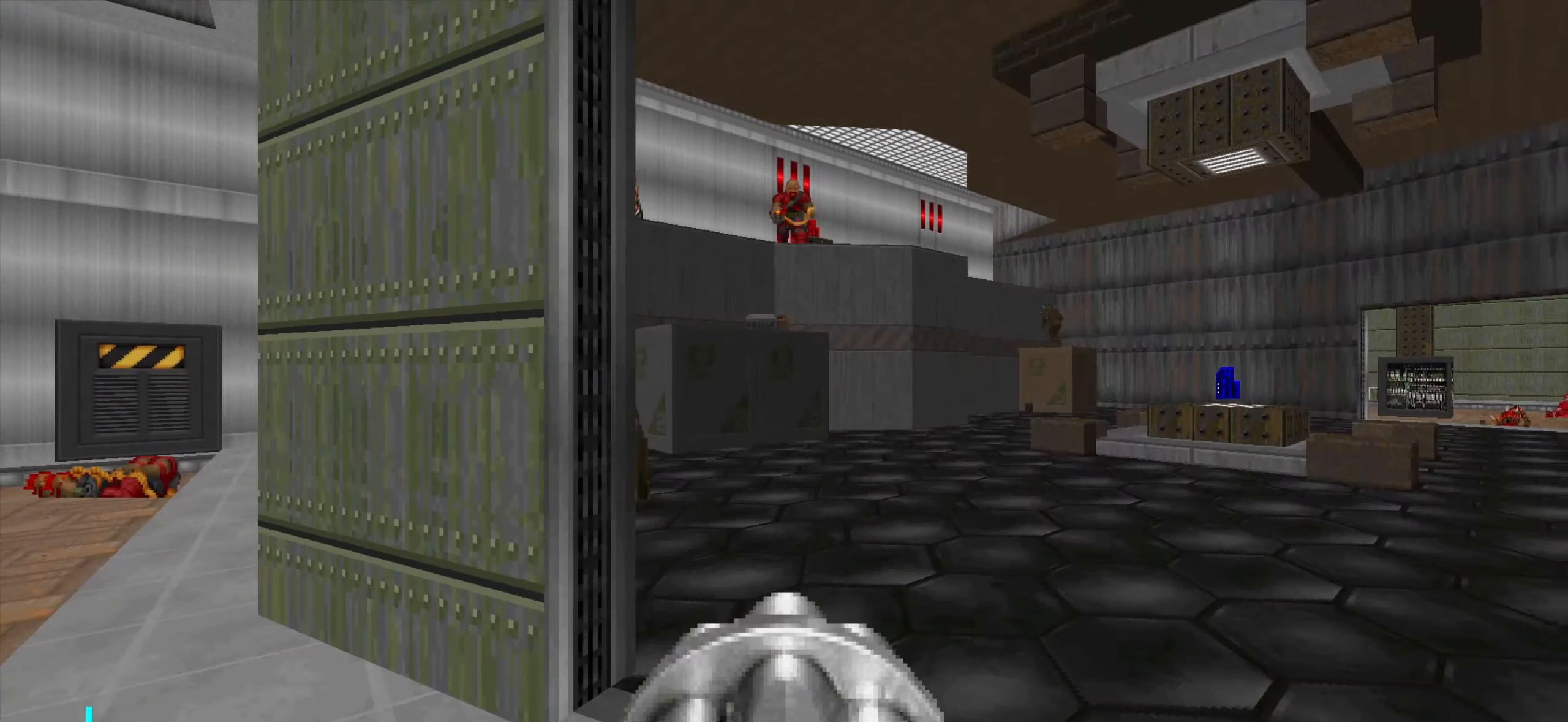
{"keys": [], "mouse": [], "events": [[33, "mouse_left", "down"], [133, "mouse_left", "up"], [250, "d", "down"], [250, "mouse_left", "down"], [250, "w", "down"], [350, "mouse_left", "up"], [400, "d", "up"], [400, "w", "up"]]}
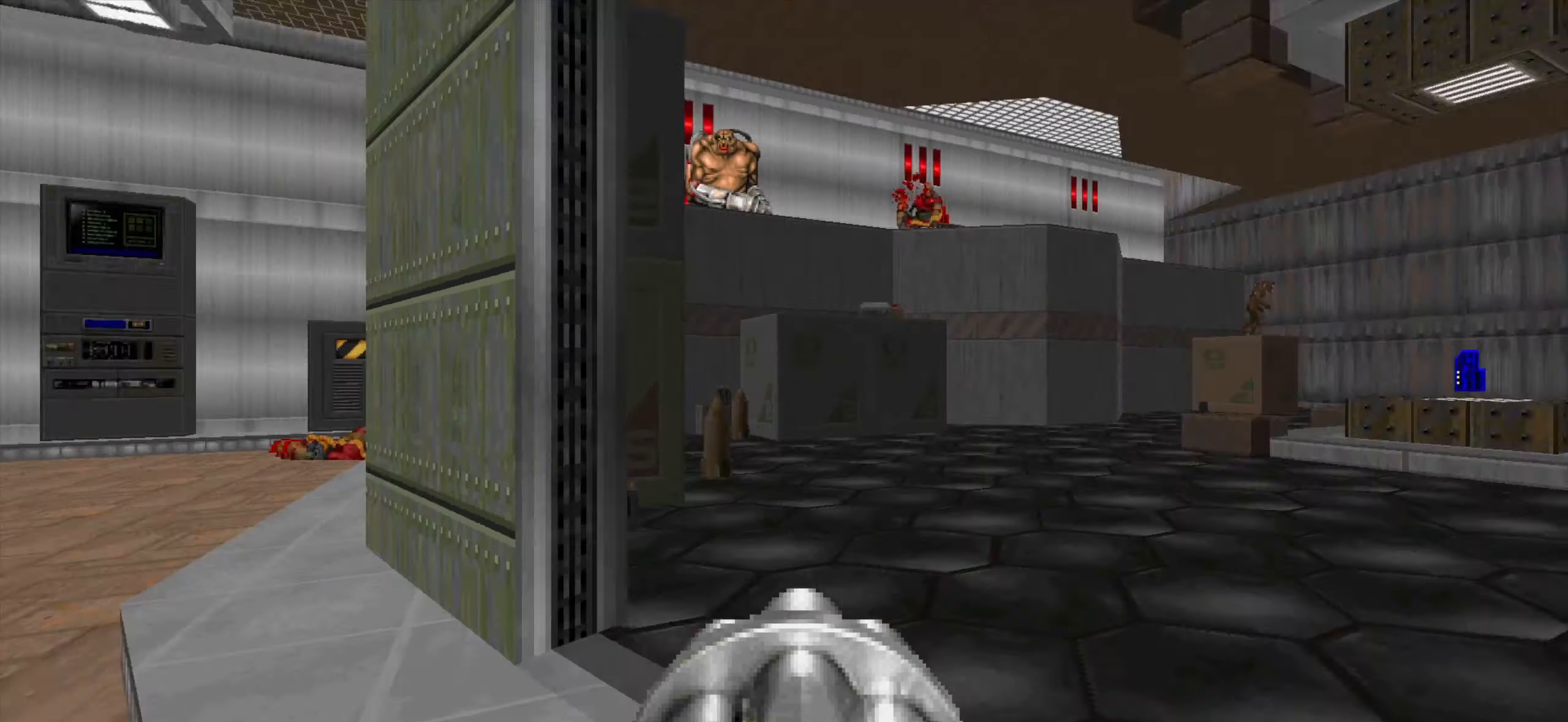
{"keys": [], "mouse": [], "events": [[250, "mouse_left", "down"], [333, "a", "down"], [333, "mouse_left", "up"], [483, "a", "up"]]}
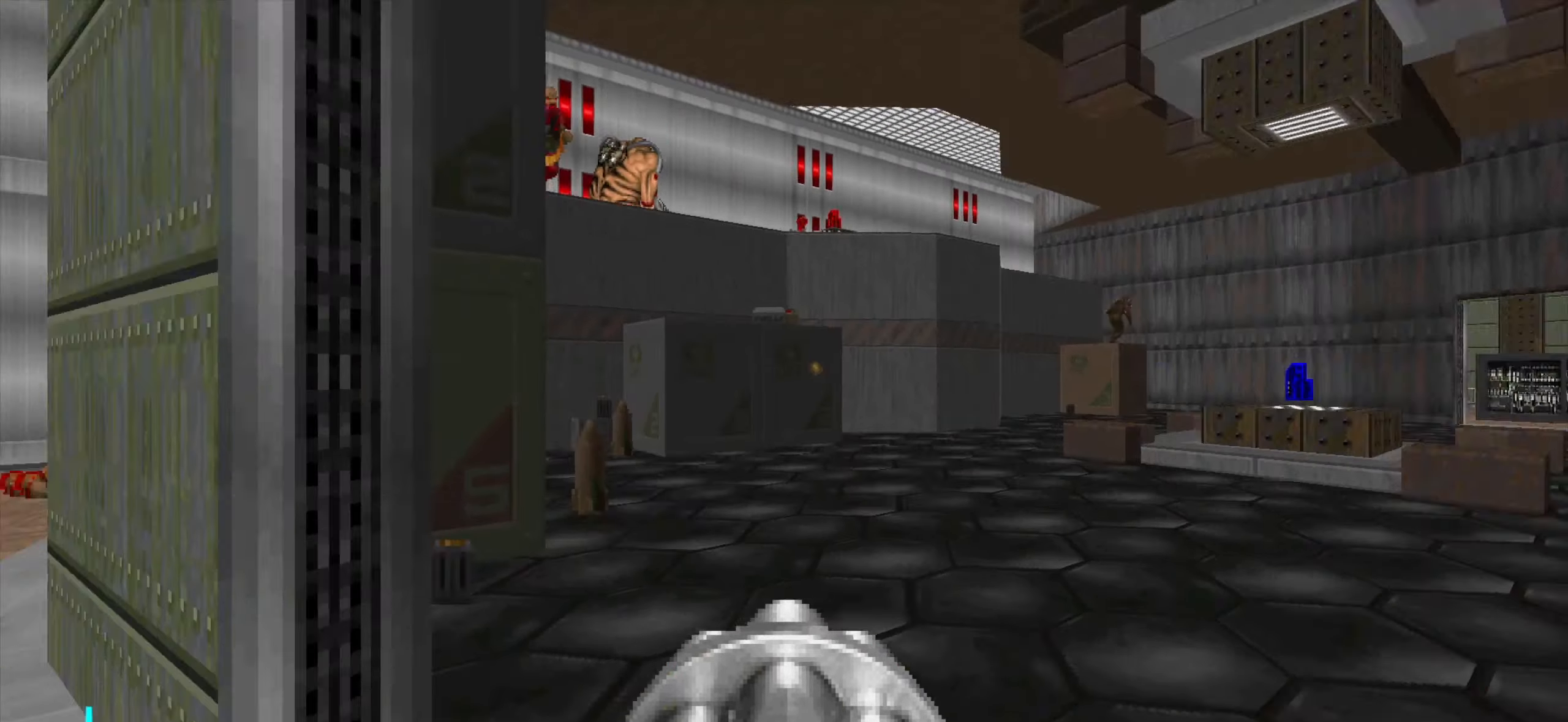
{"keys": [], "mouse": [], "events": [[83, "d", "down"], [83, "mouse_left", "down"], [150, "mouse_left", "up"], [200, "d", "up"], [350, "mouse_left", "down"], [450, "d", "down"], [500, "d", "up"], [500, "mouse_left", "up"]]}
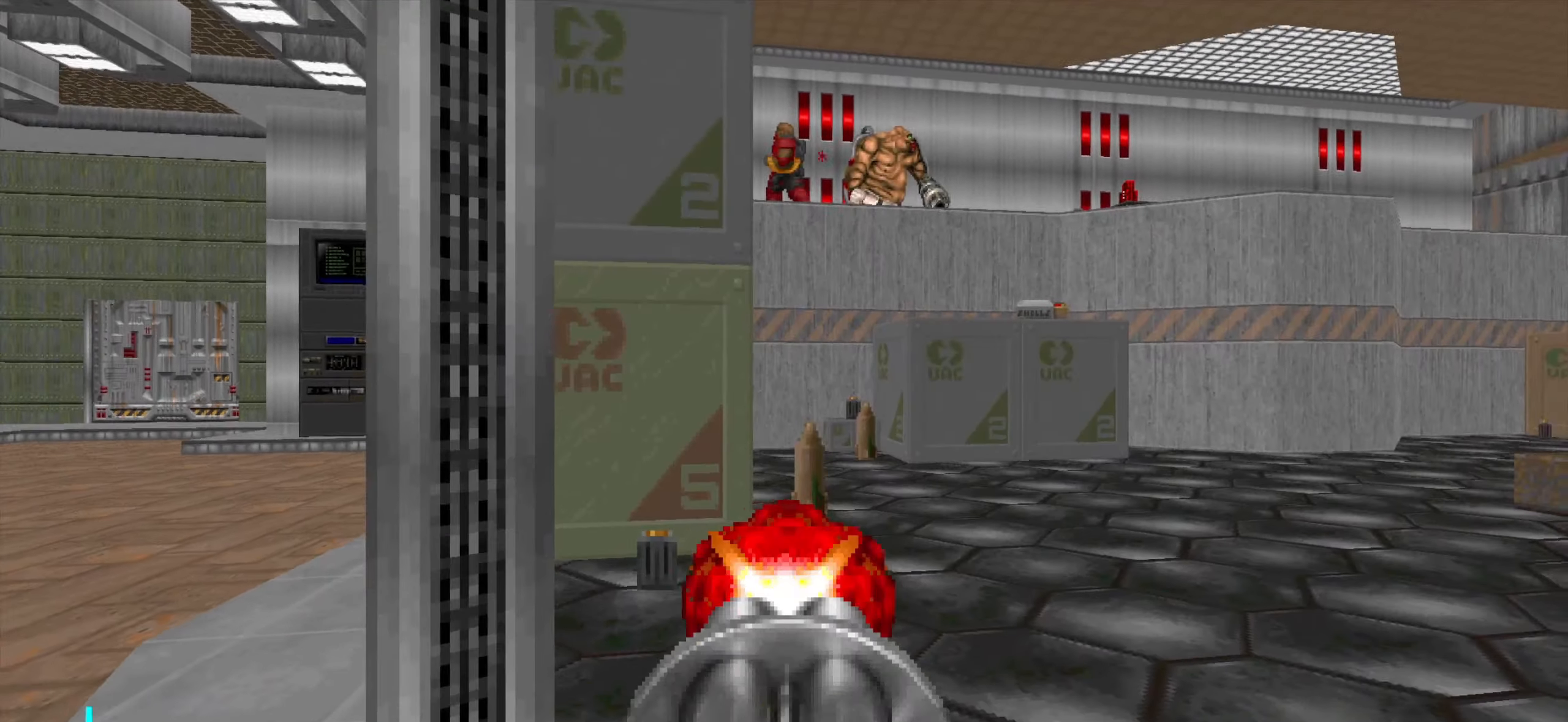
{"keys": [], "mouse": [], "events": [[150, "mouse_left", "down"], [150, "s", "down"], [233, "mouse_left", "up"], [233, "s", "up"], [383, "mouse_left", "down"], [500, "mouse_left", "up"]]}
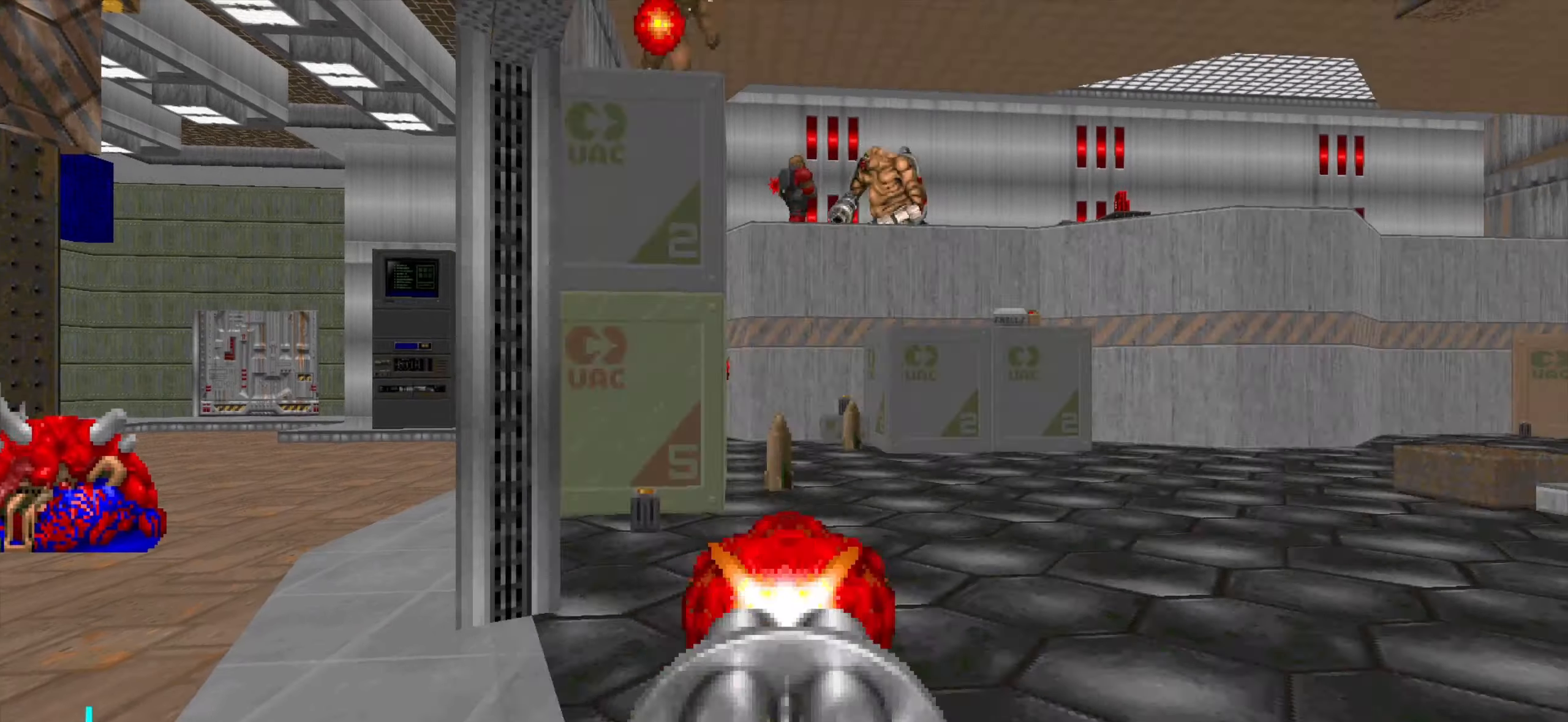
{"keys": ["a", "s"], "mouse": [], "events": [[150, "a", "down"], [150, "mouse_left", "down"], [150, "w", "down"], [200, "a", "up"], [200, "w", "up"], [250, "mouse_left", "up"], [300, "a", "down"], [350, "mouse_left", "down"], [484, "mouse_left", "up"], [484, "s", "down"]]}
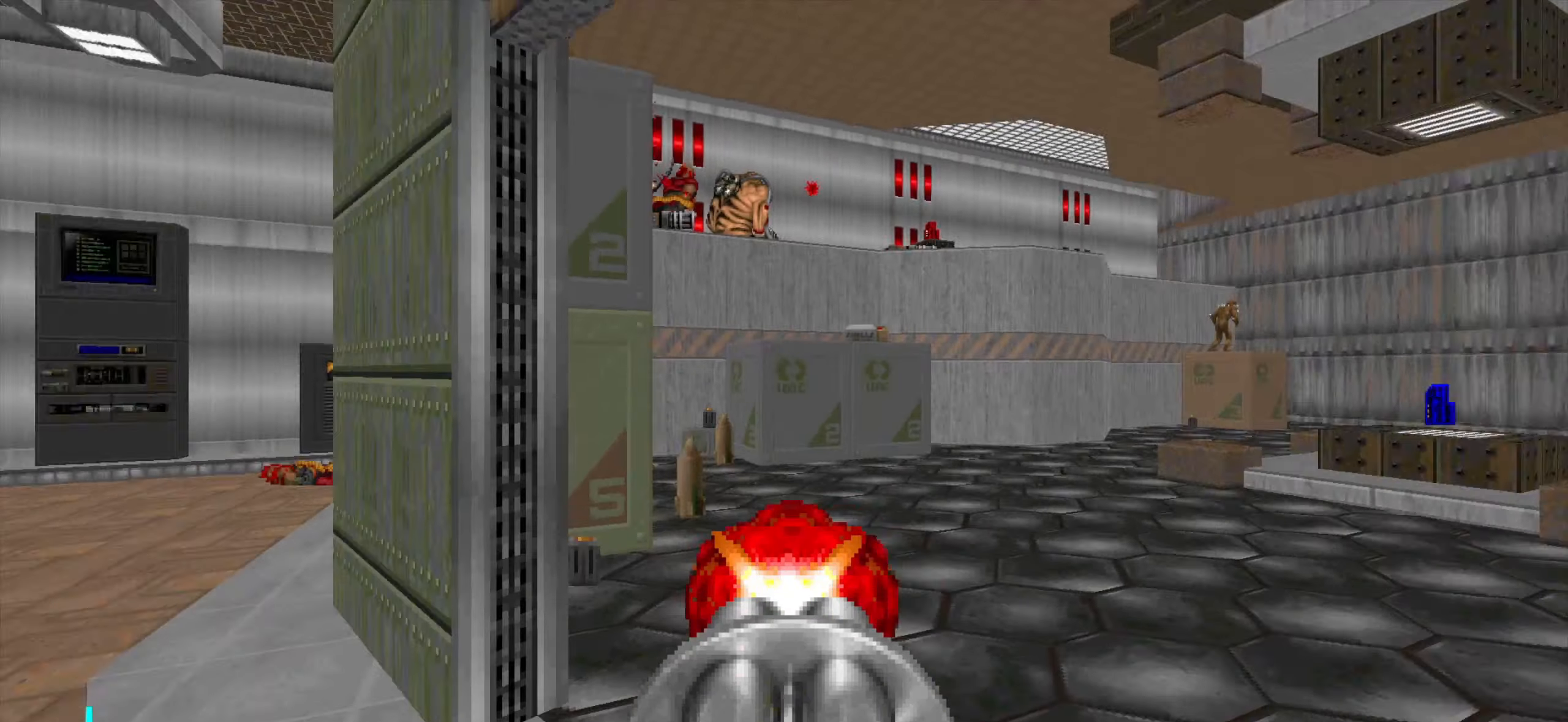
{"keys": [], "mouse": [], "events": [[100, "s", "up"], [200, "a", "up"], [250, "d", "down"], [300, "d", "up"]]}
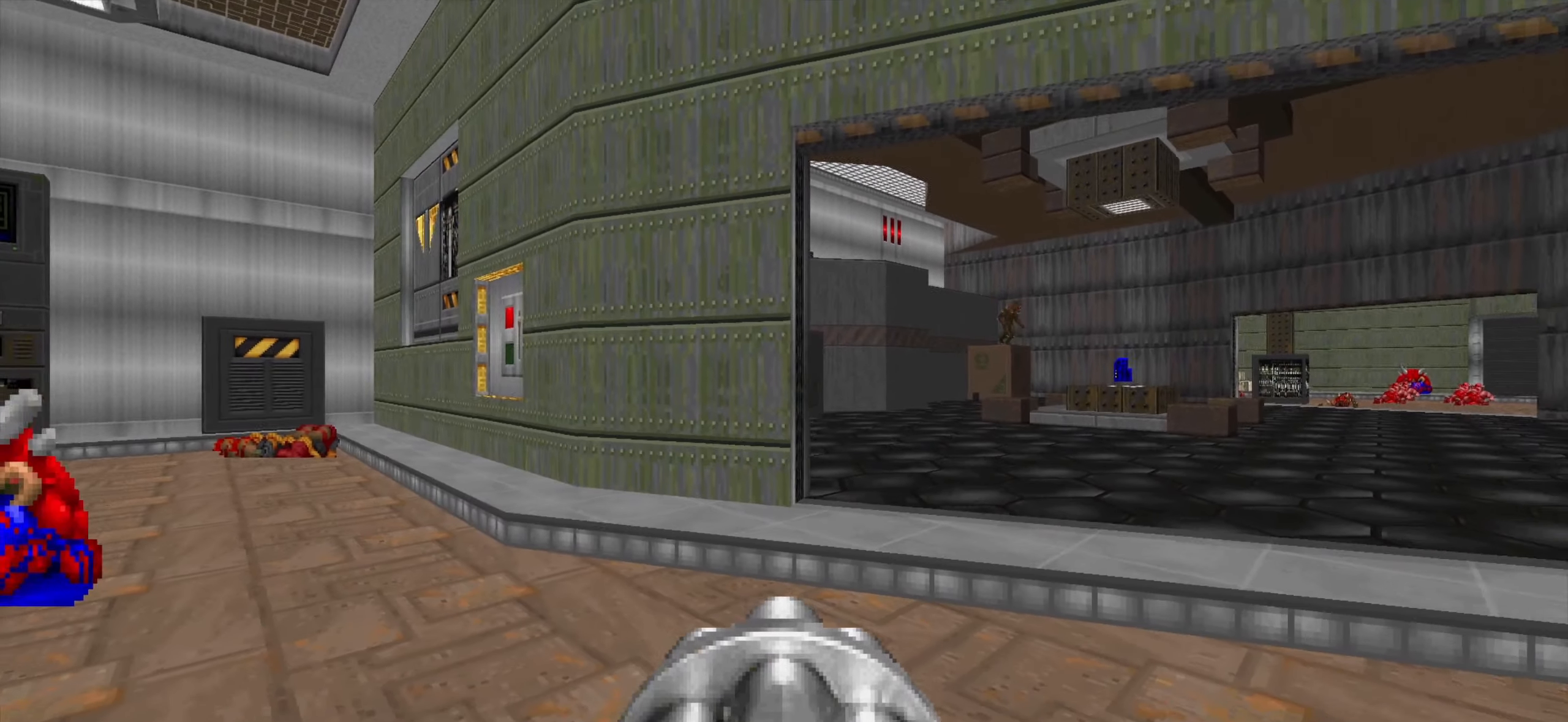
{"keys": ["d", "w"], "mouse": [], "events": [[50, "c", "down"], [100, "c", "up"], [400, "d", "down"], [400, "w", "down"]]}
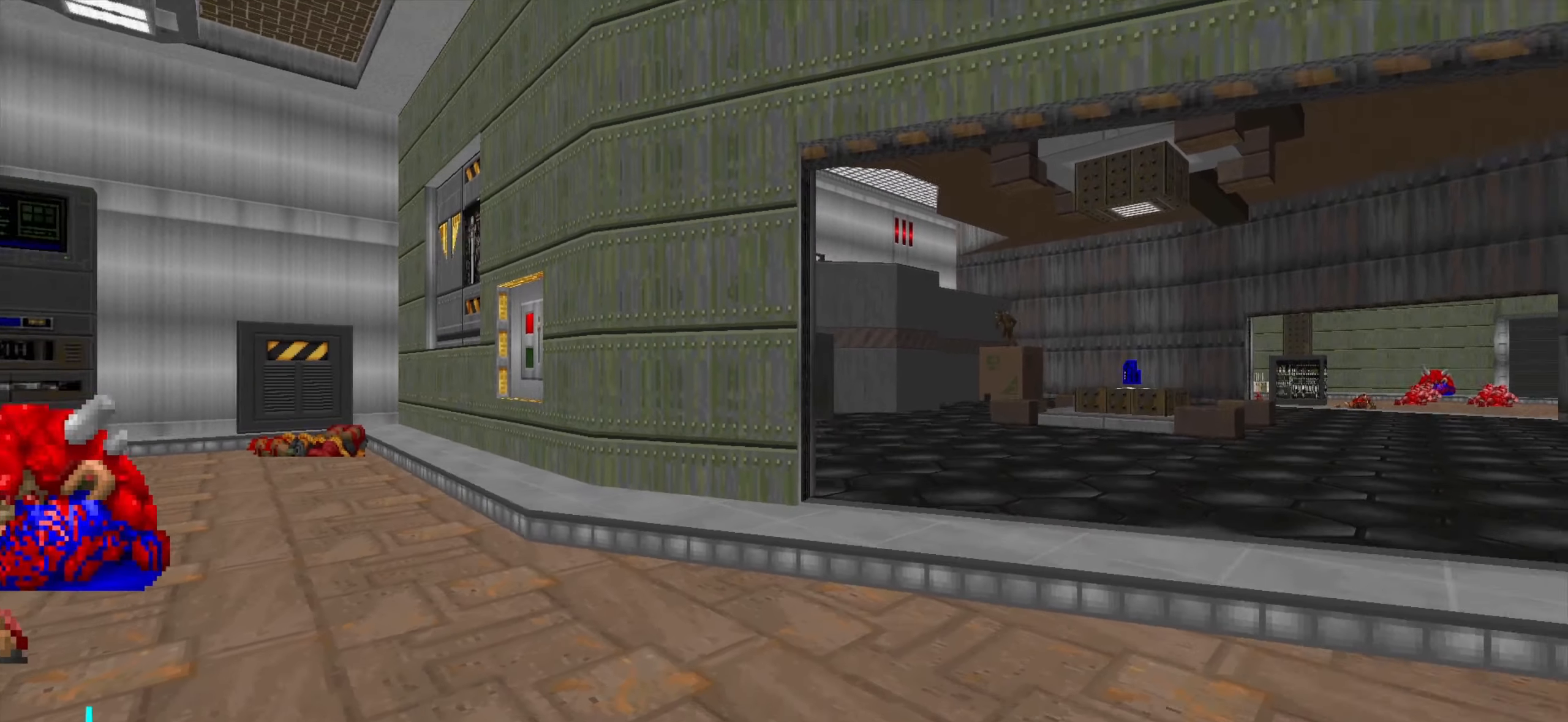
{"keys": ["a", "s"], "mouse": [], "events": [[200, "d", "up"], [200, "w", "up"], [250, "a", "down"], [300, "s", "down"]]}
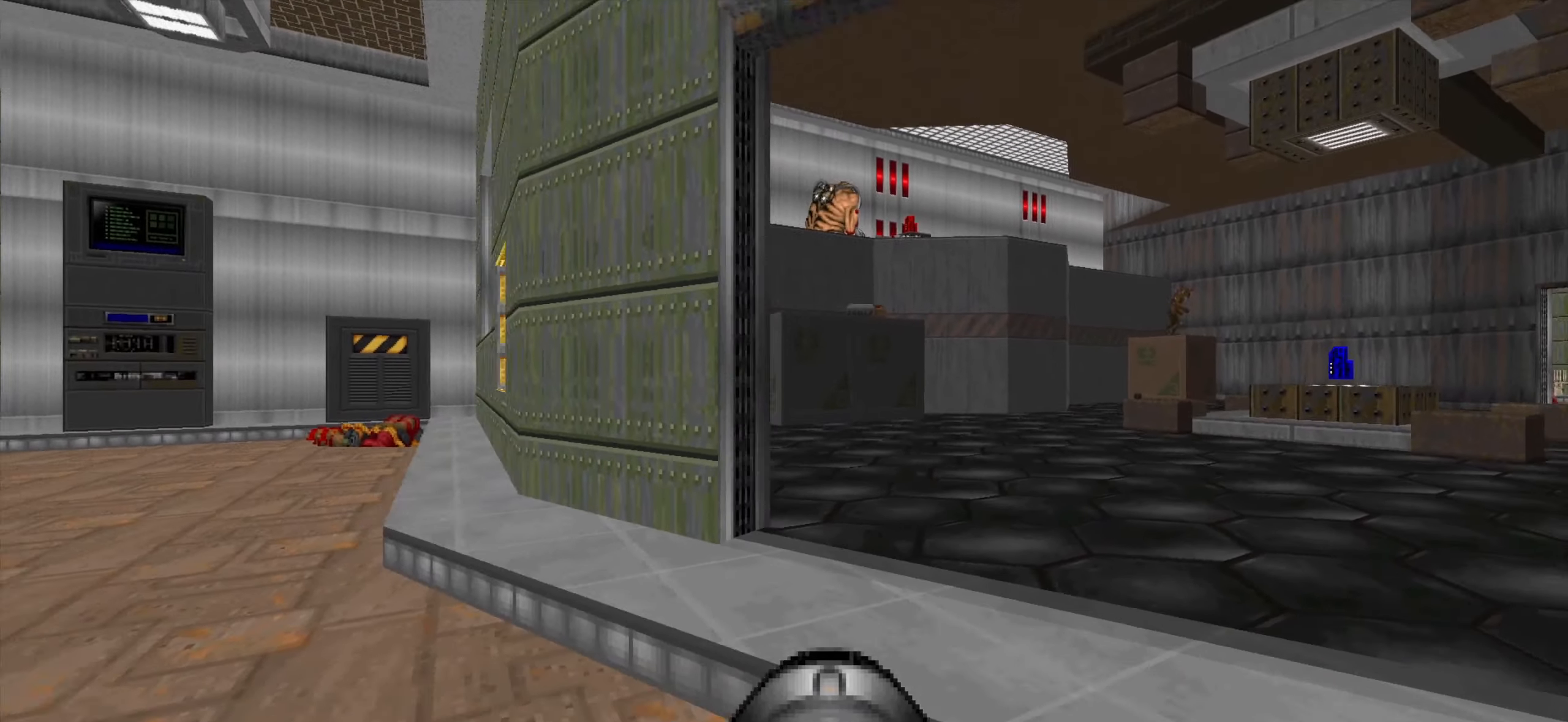
{"keys": [], "mouse": [], "events": [[34, "s", "up"], [134, "3", "down"], [184, "3", "up"], [284, "a", "up"], [450, "e", "down"], [500, "e", "up"]]}